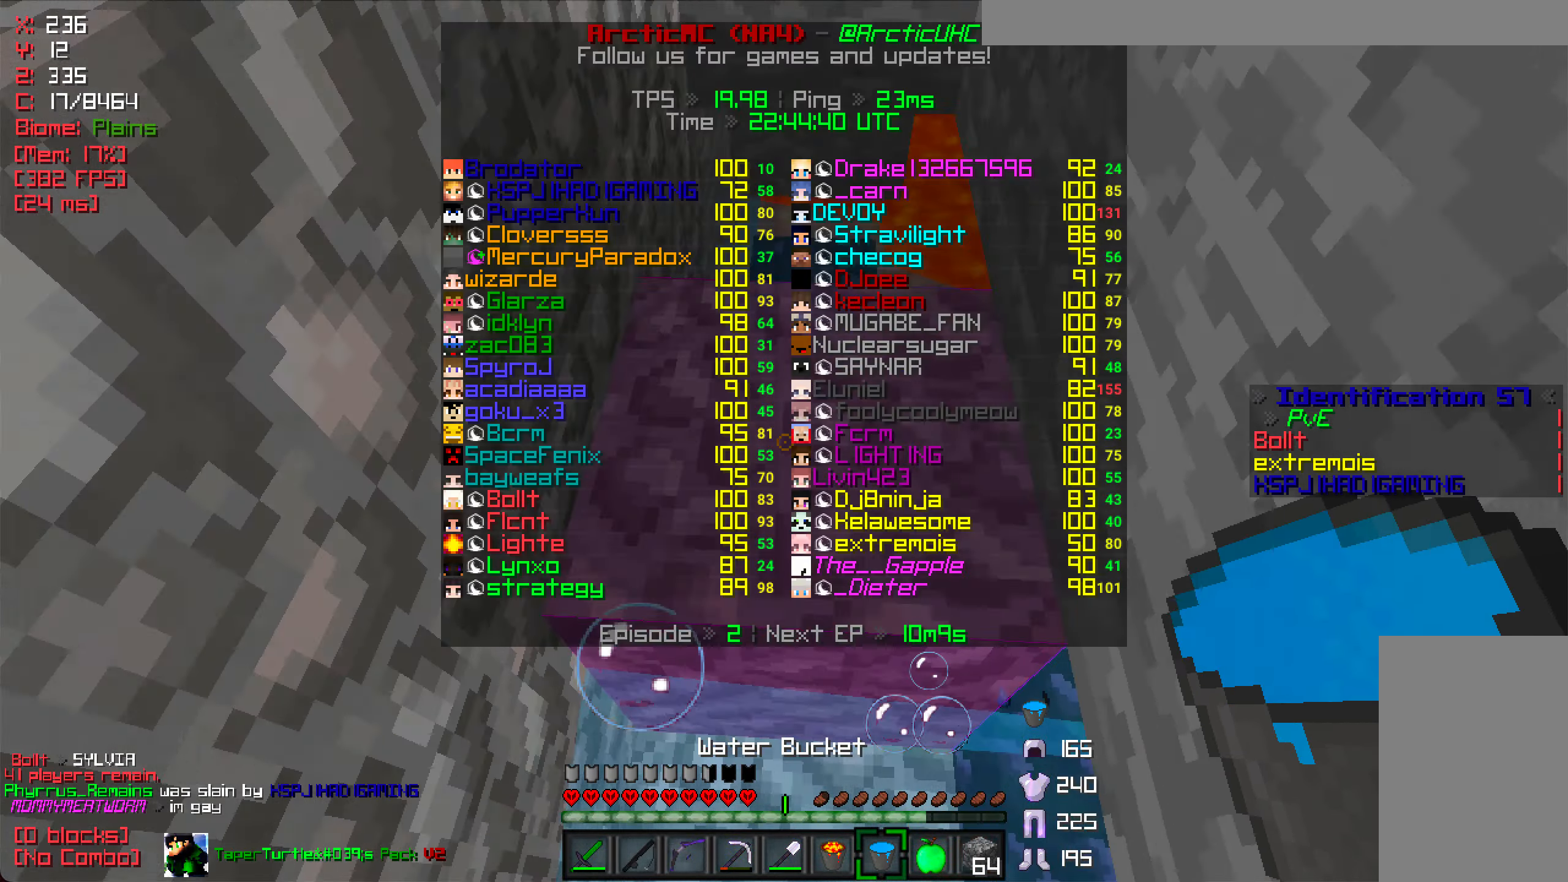
Gameplay with keyboard and mouse; each line is a JSON object with the keys and mouse buttons held at the frame after it. "events" lists presses ("down") and releases ("up") of "a", "d", "s", "w", "mouse_left" and "mouse_right" between this image and that frame as [ms after this image, input, new state], when the widget could be followed in between. "mouse_left", "mouse_right" = the "left", "right" buttons of the "mouse" list. No other keys are recorded. Fast repeated clicks can show as one long hold. Mouse movement is not recorded.
{"keys": ["w"], "mouse": ["left"], "events": [[450, "mouse_left", "down"]]}
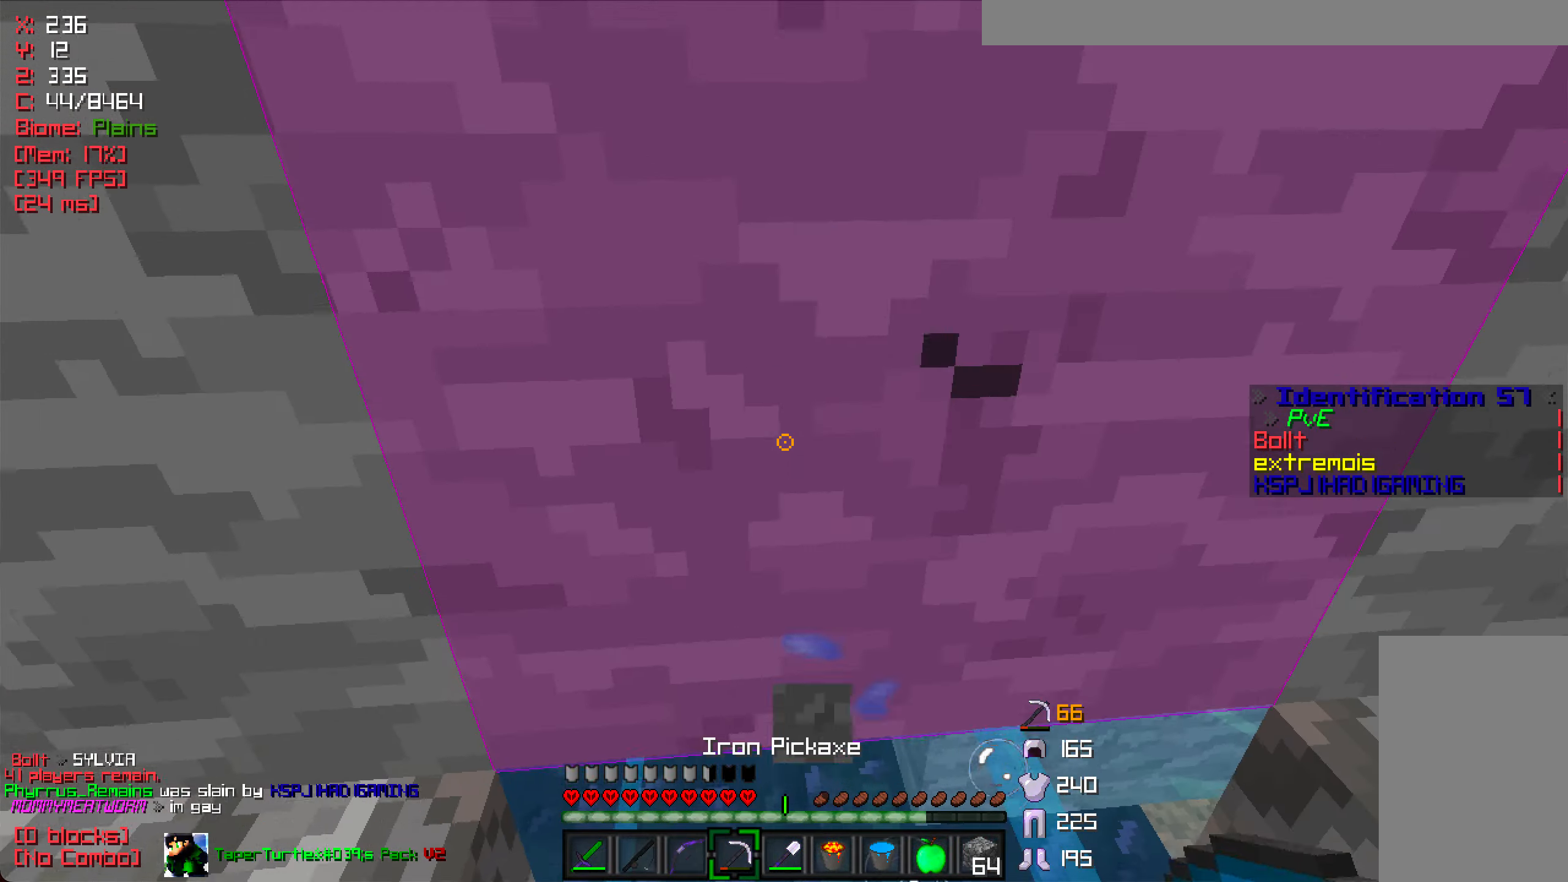
{"keys": ["w"], "mouse": ["left"], "events": [[217, "d", "down"], [434, "d", "up"]]}
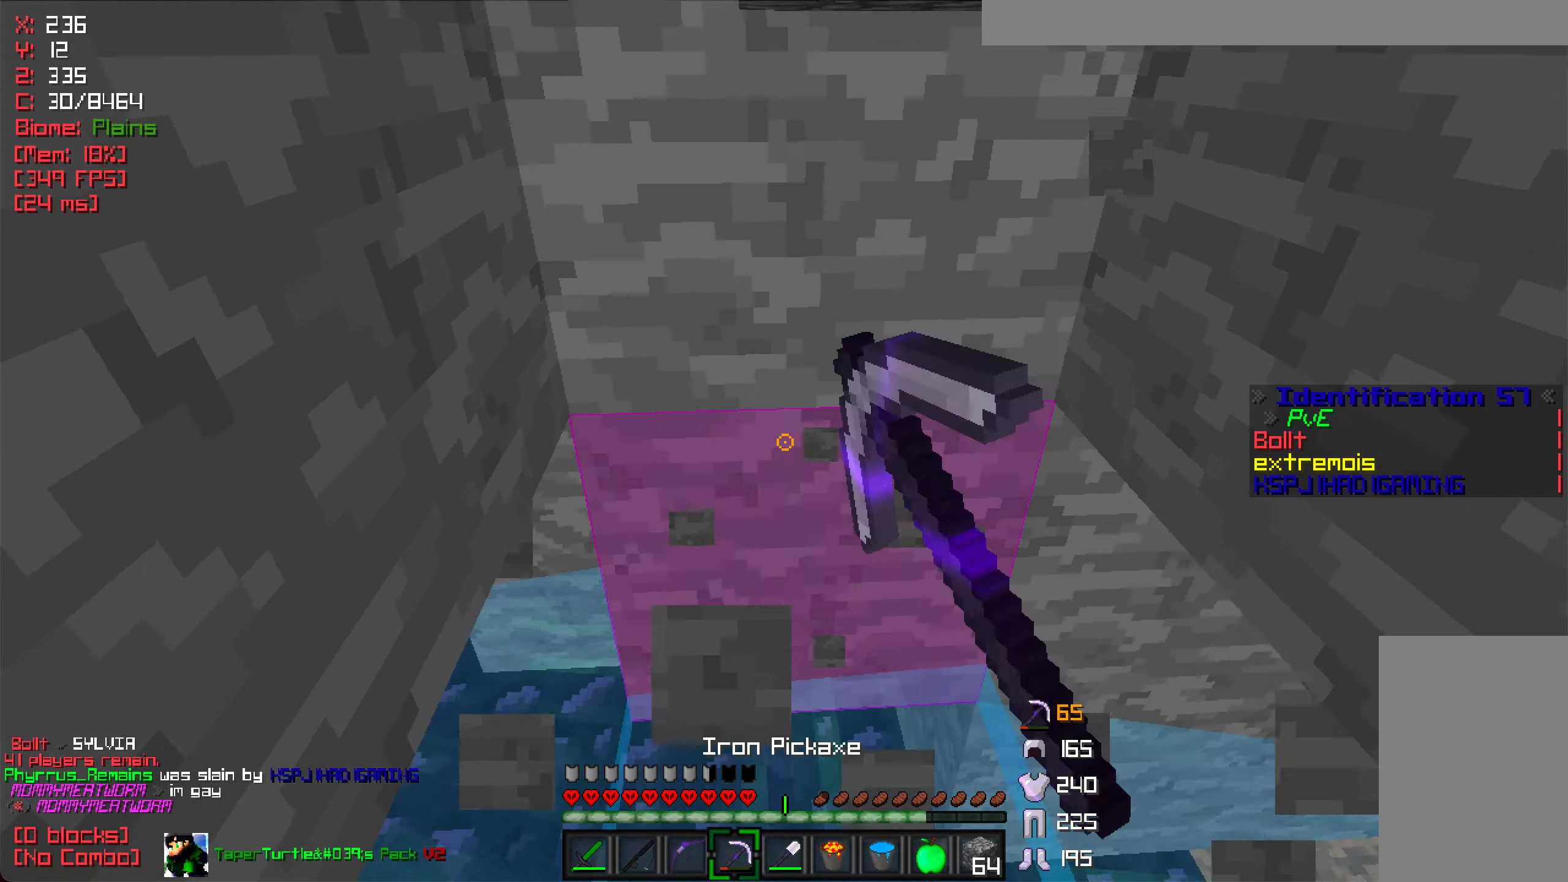
{"keys": ["a", "w"], "mouse": [], "events": [[17, "mouse_left", "up"], [484, "a", "down"]]}
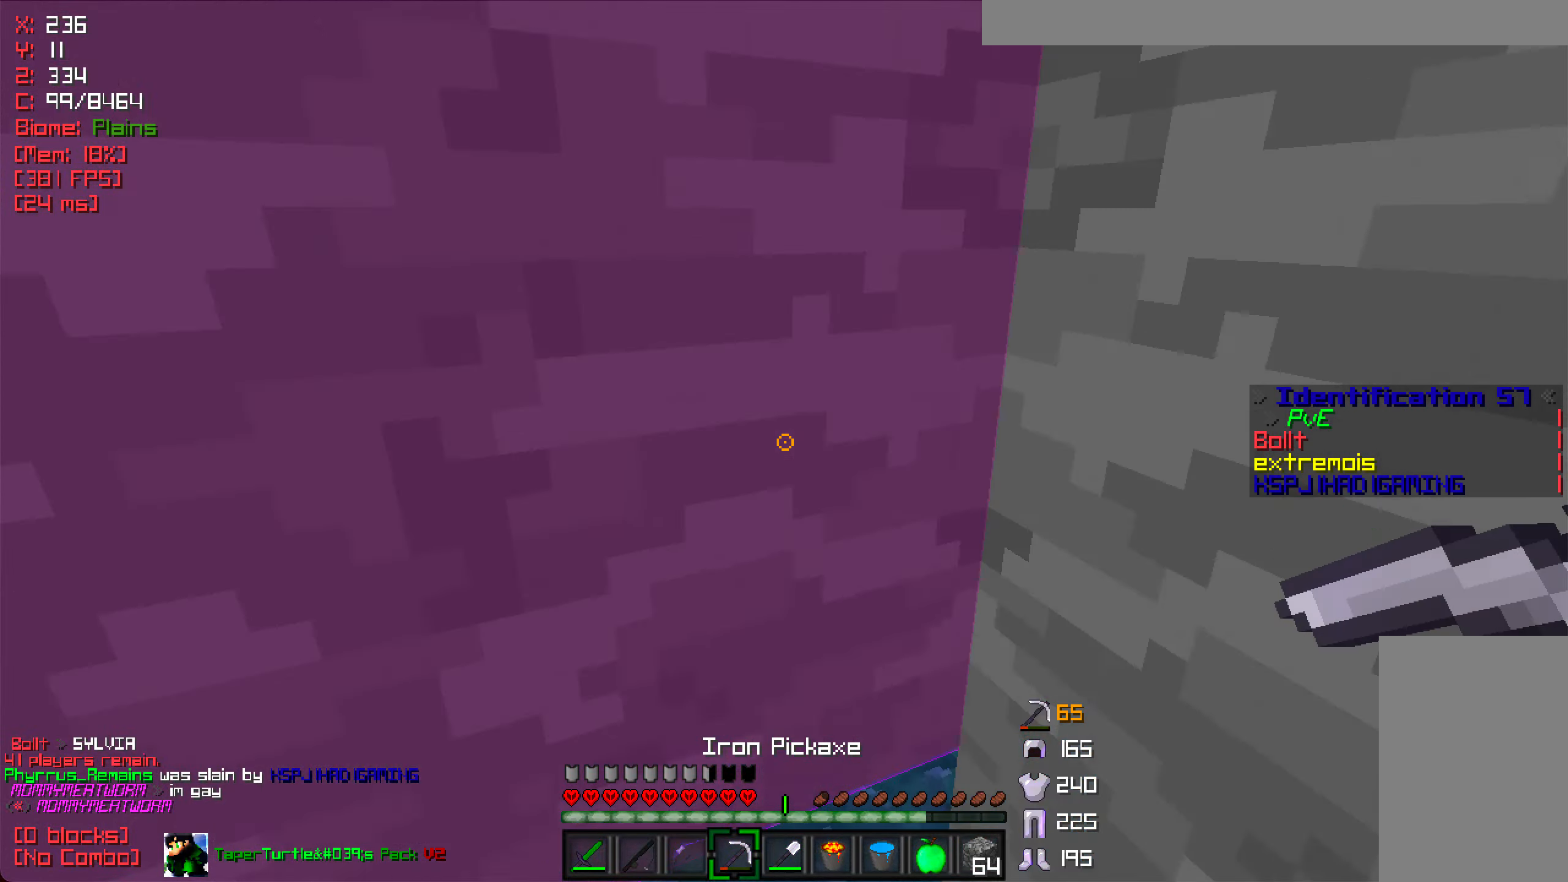
{"keys": ["w"], "mouse": [], "events": [[384, "a", "up"]]}
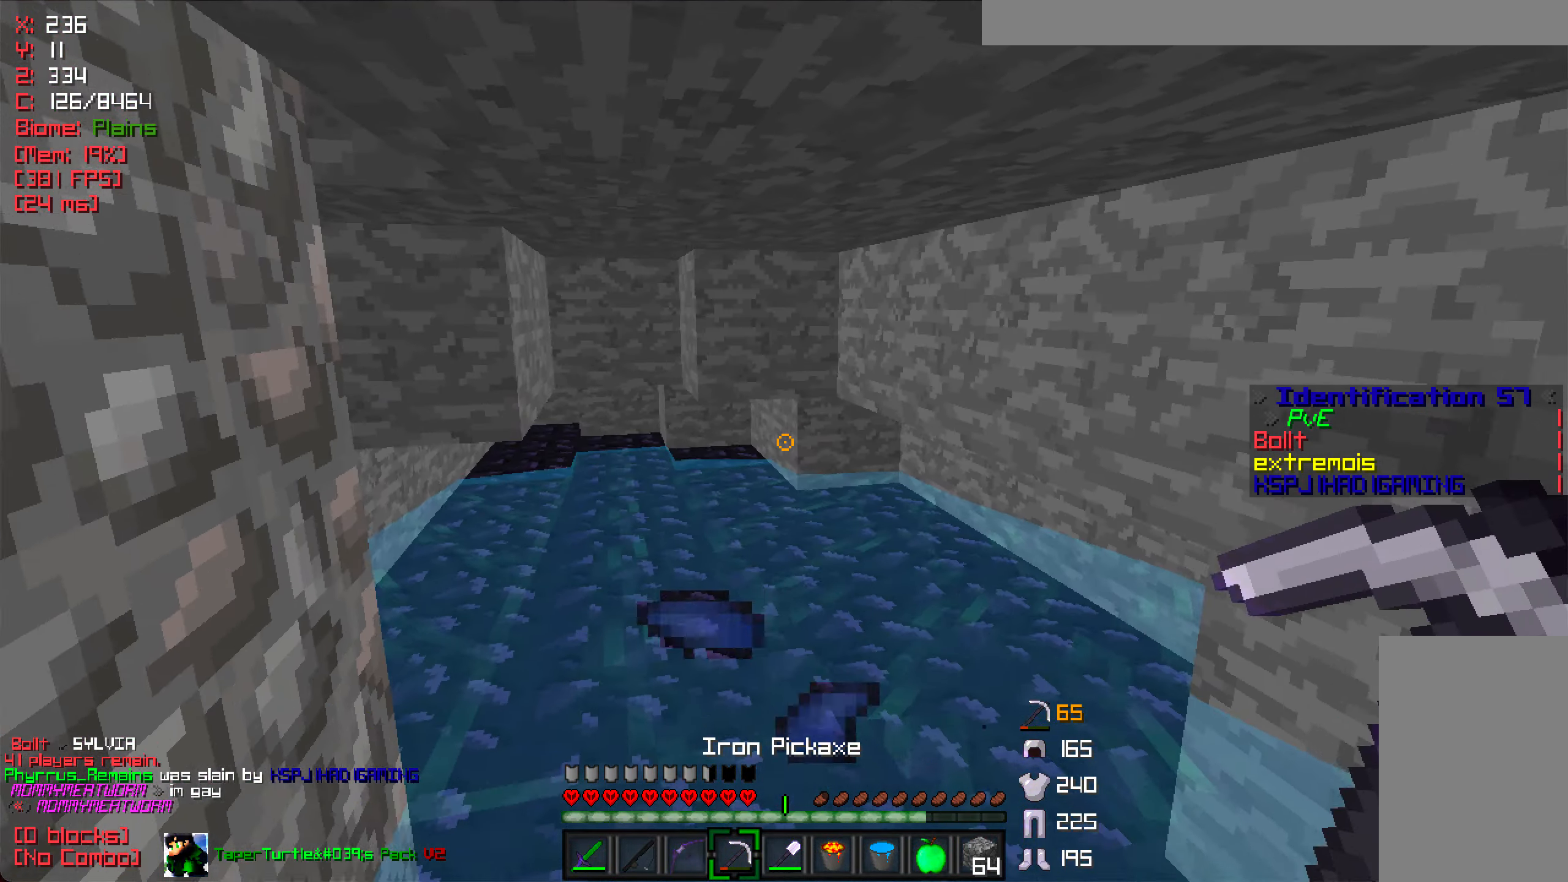
{"keys": ["w"], "mouse": [], "events": []}
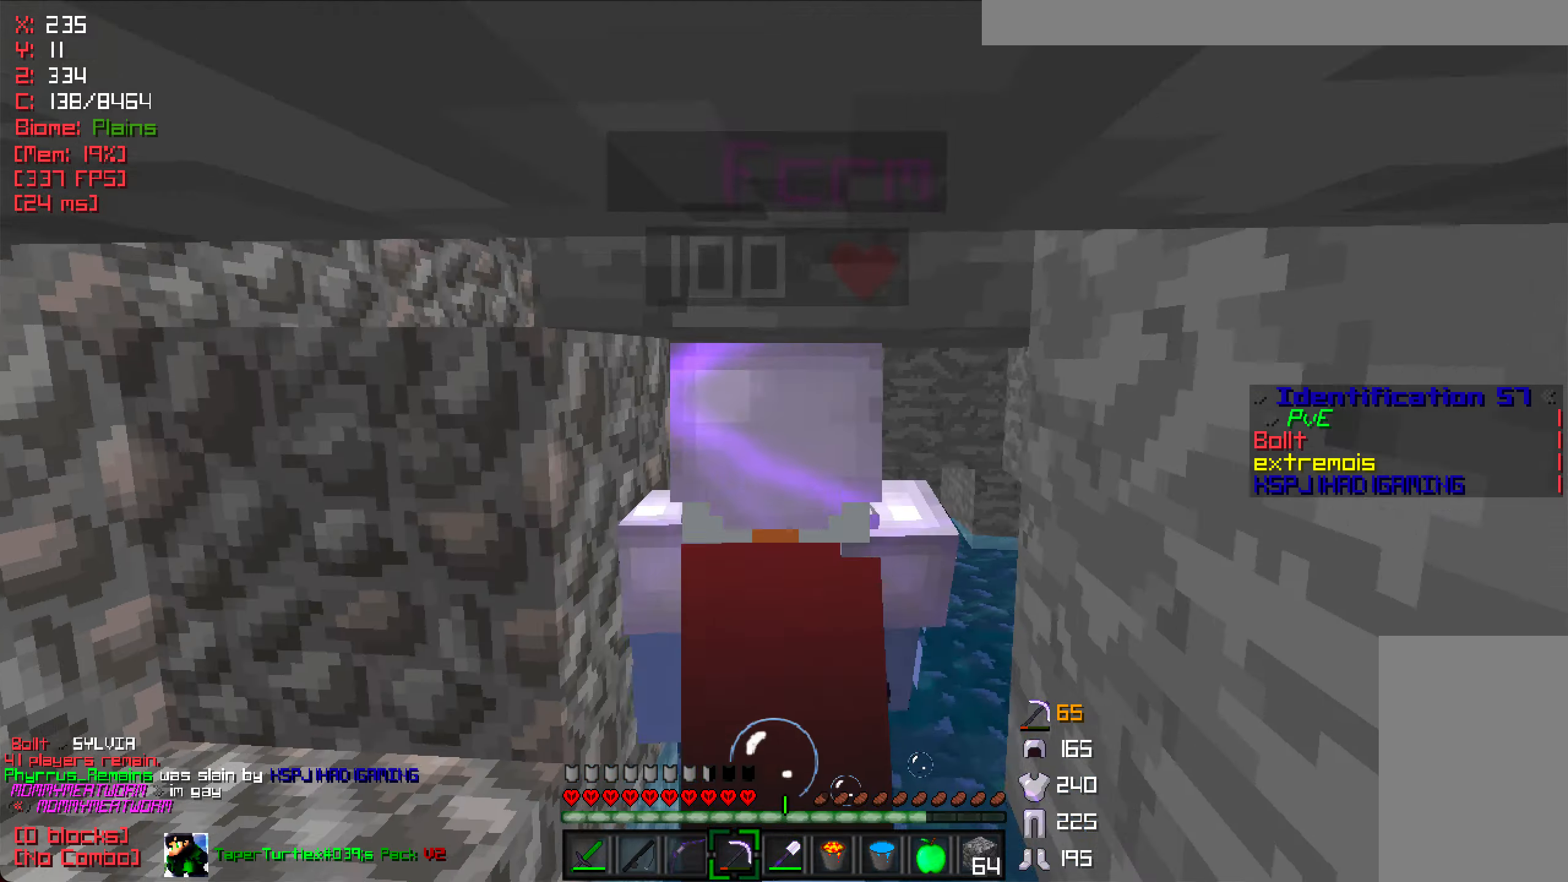
{"keys": ["d", "w"], "mouse": [], "events": [[333, "d", "down"]]}
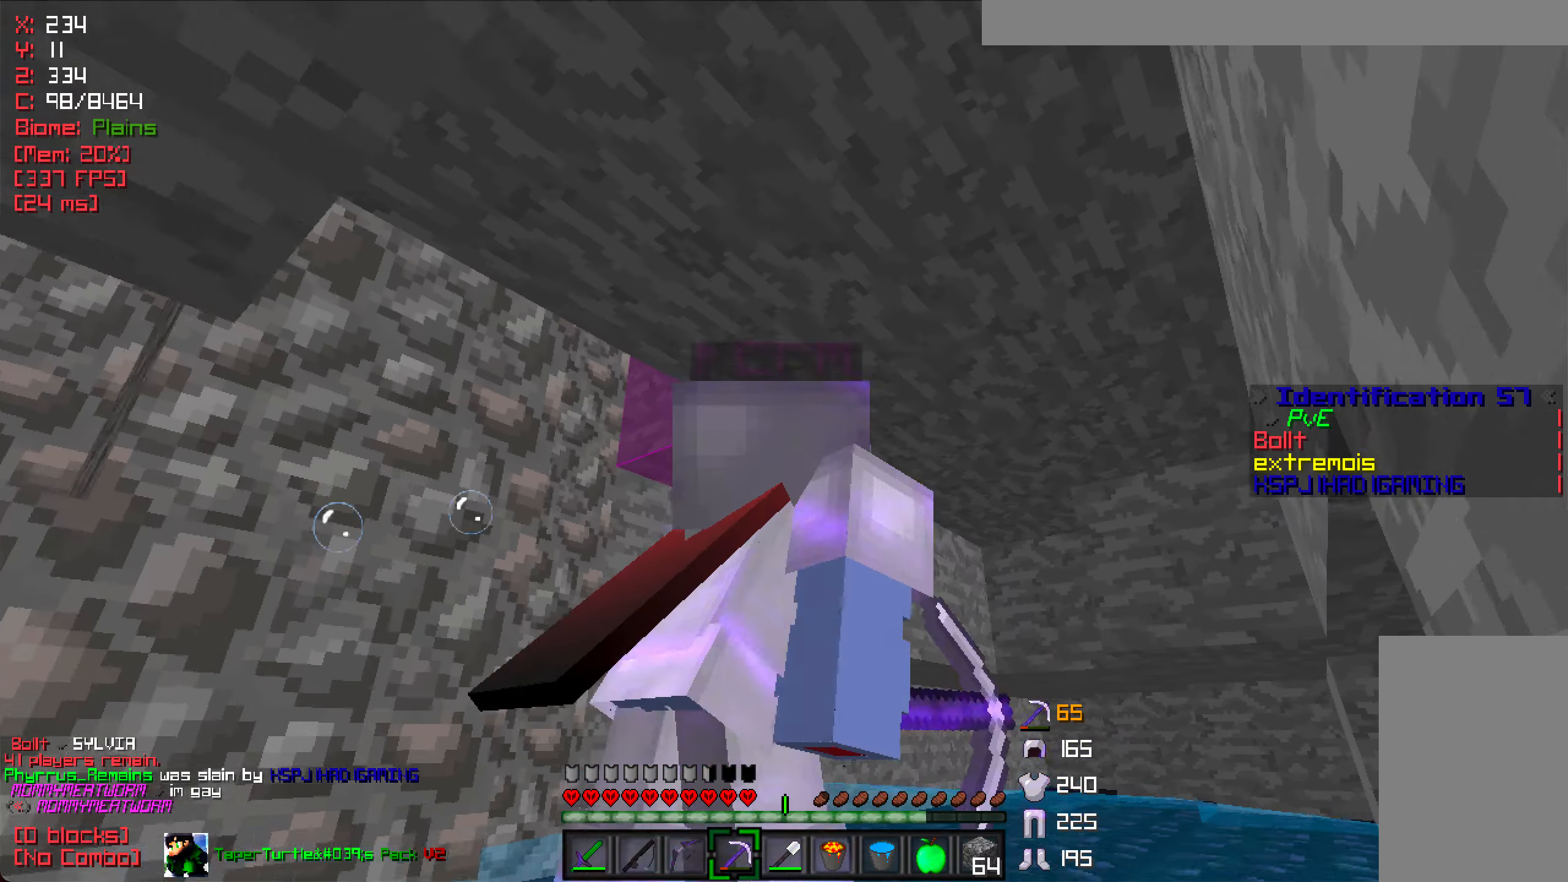
{"keys": ["d"], "mouse": [], "events": [[116, "w", "up"]]}
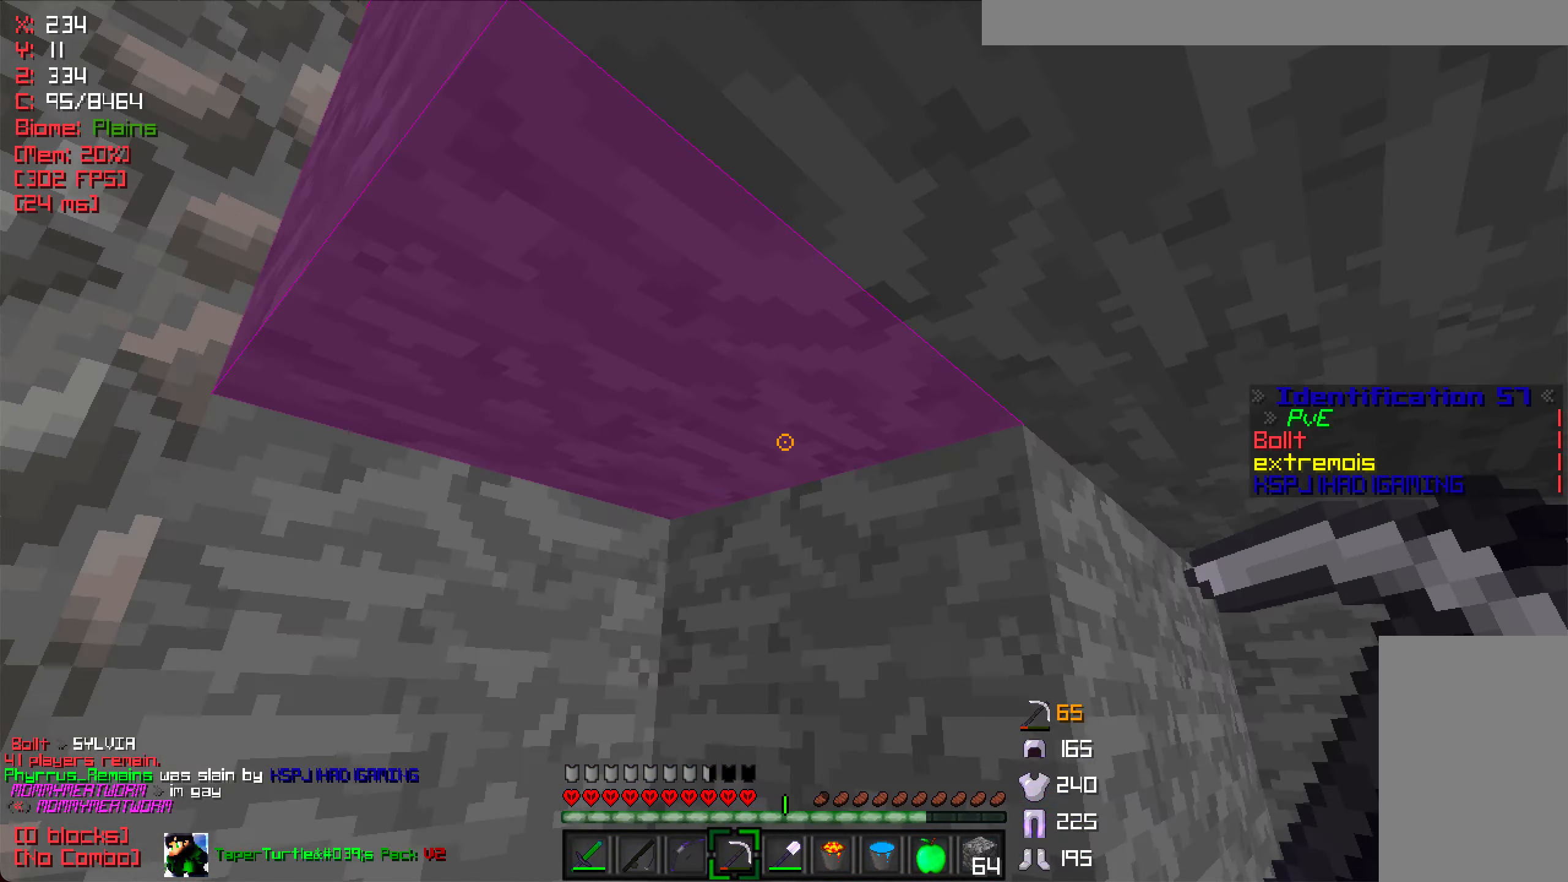
{"keys": ["w"], "mouse": [], "events": [[16, "d", "up"], [133, "a", "down"], [333, "w", "down"], [500, "a", "up"]]}
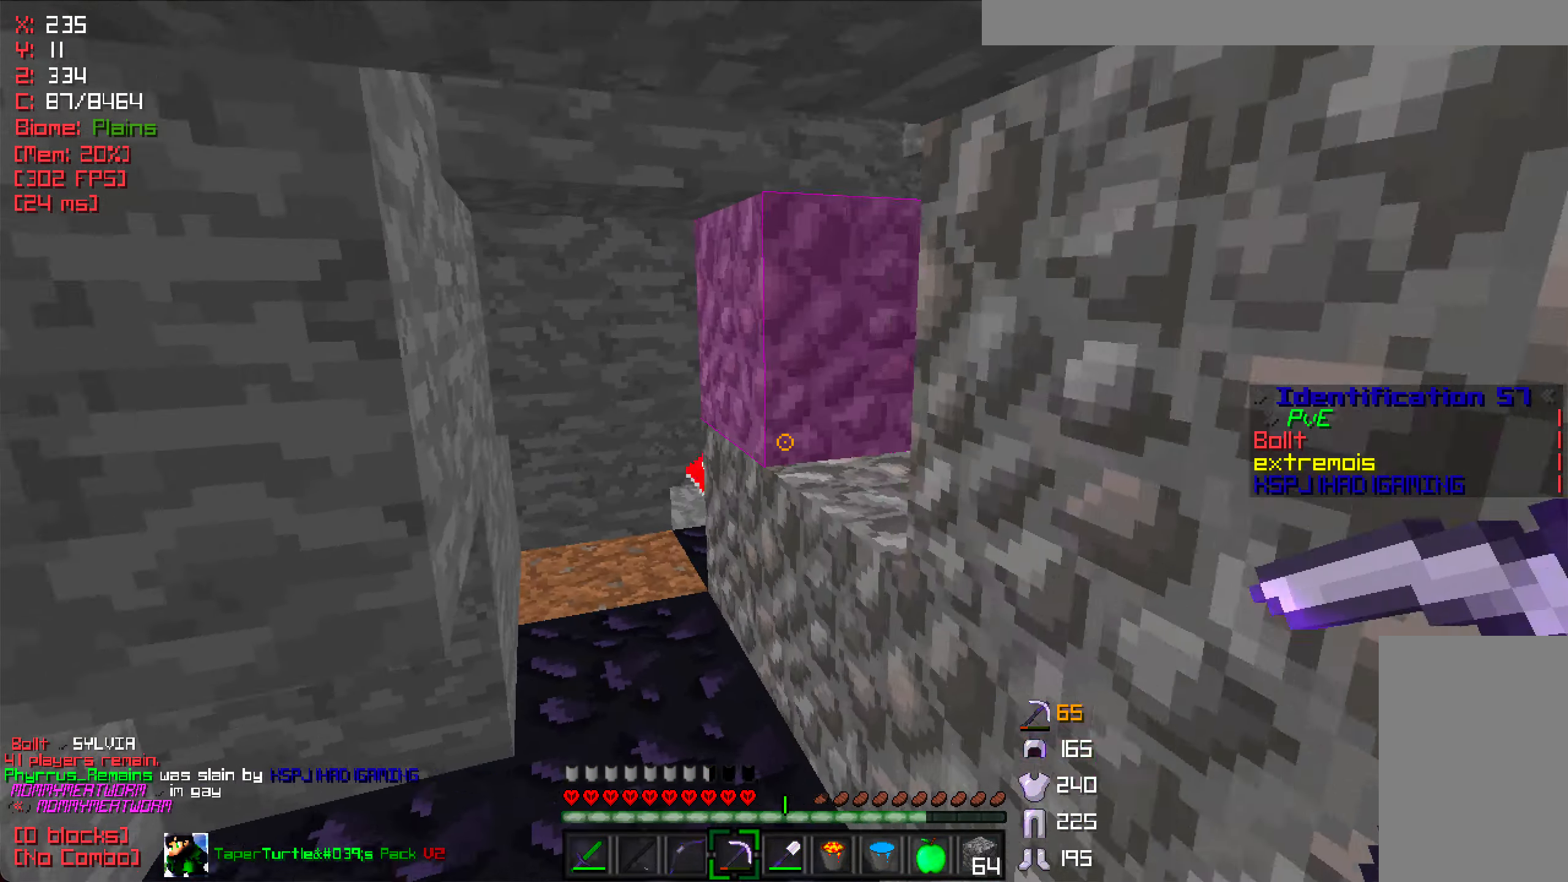
{"keys": ["d", "w"], "mouse": [], "events": [[316, "d", "down"]]}
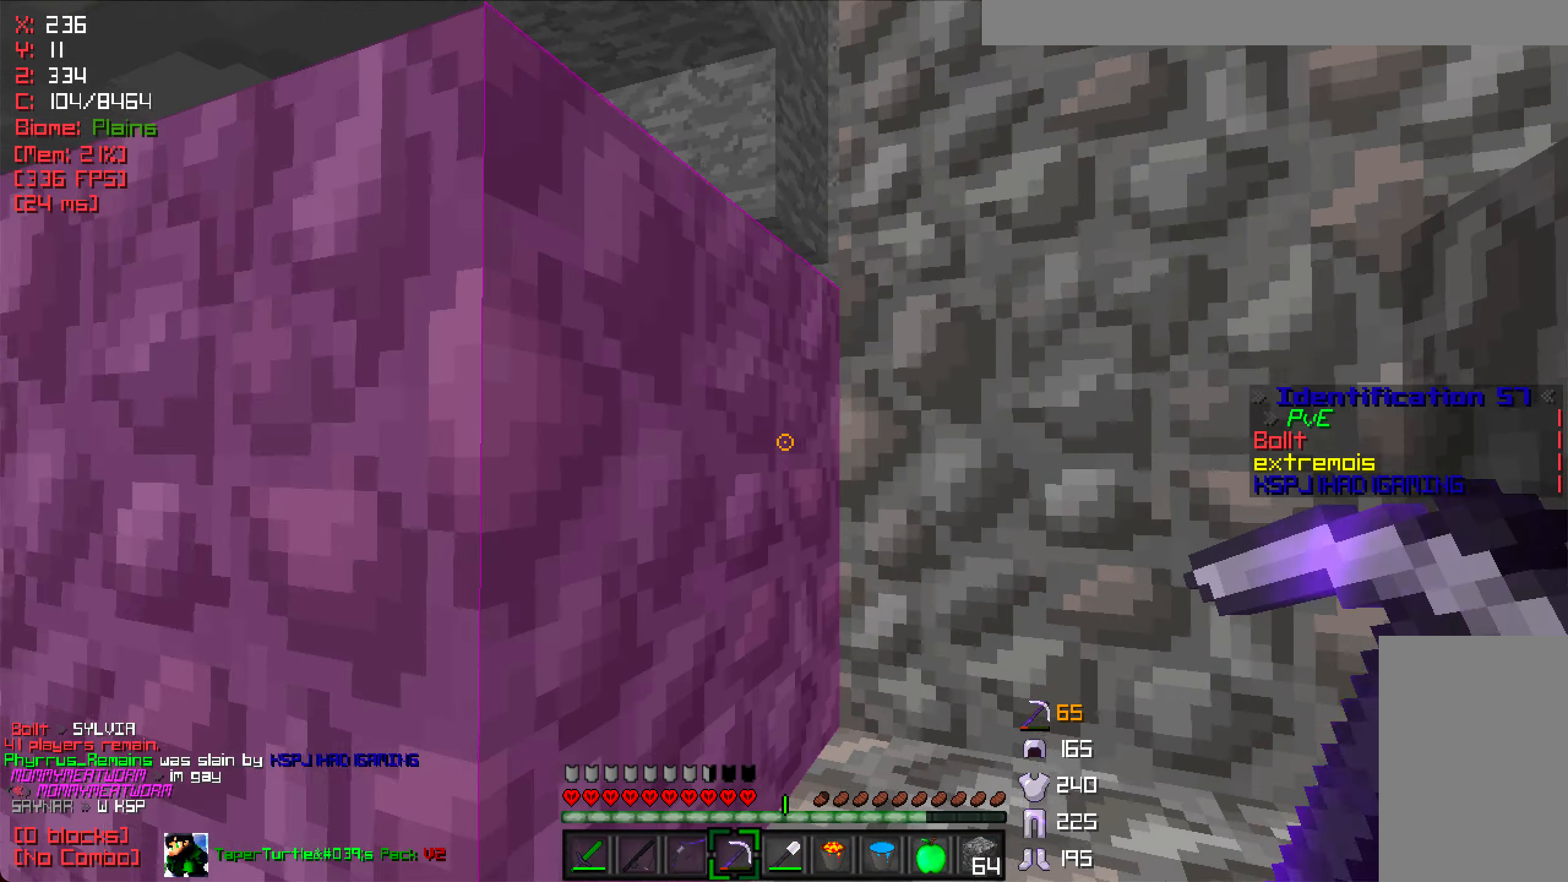
{"keys": ["d", "w"], "mouse": [], "events": [[283, "d", "up"], [466, "d", "down"]]}
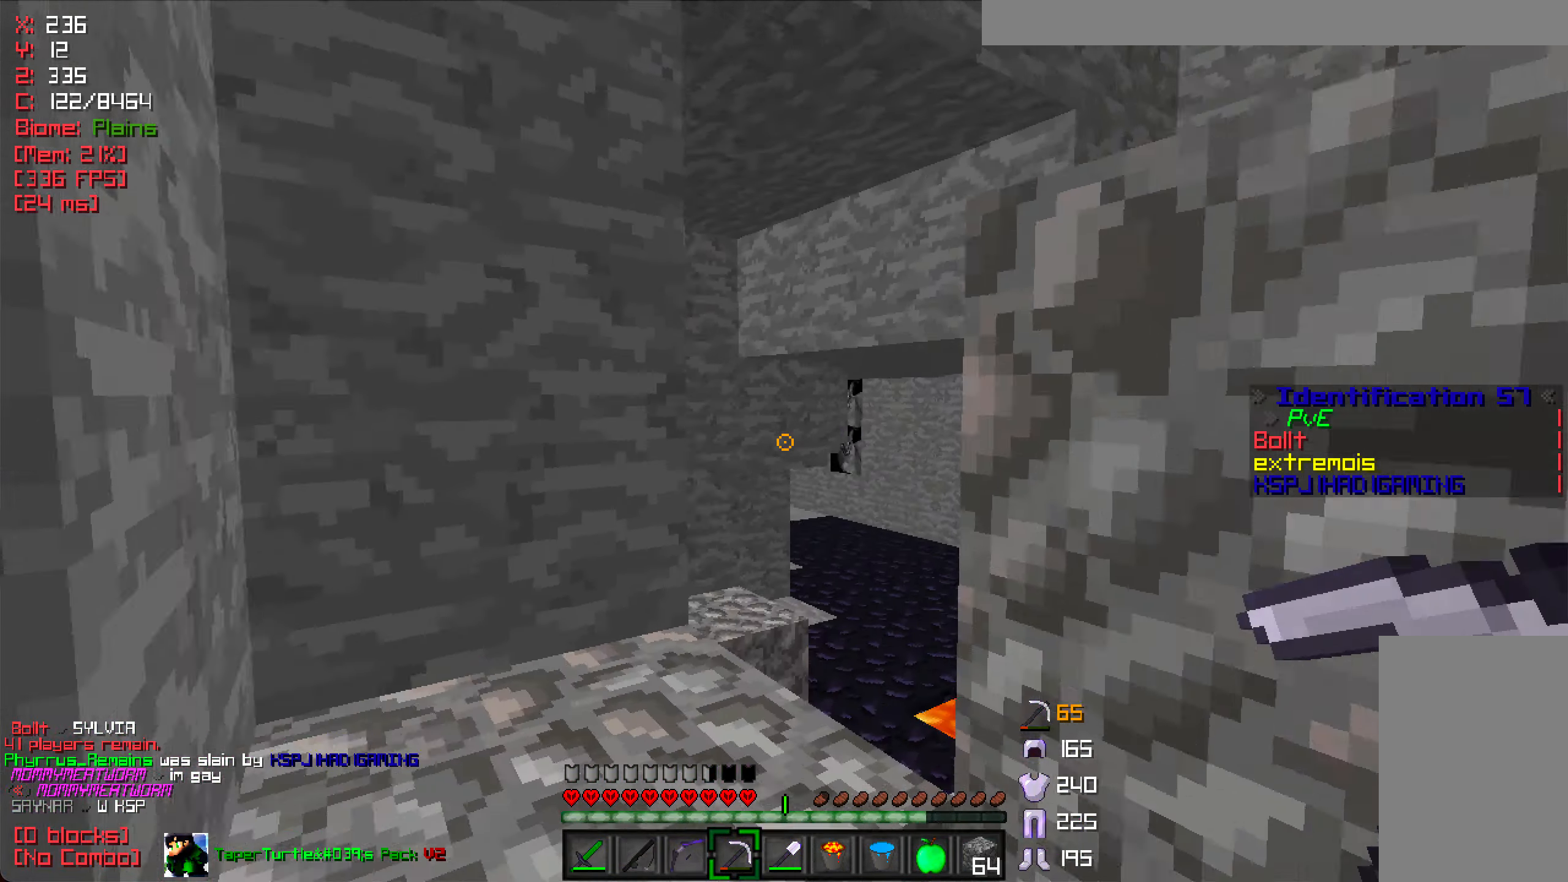
{"keys": ["d", "w"], "mouse": [], "events": [[50, "d", "up"], [66, "a", "down"], [416, "a", "up"], [466, "d", "down"]]}
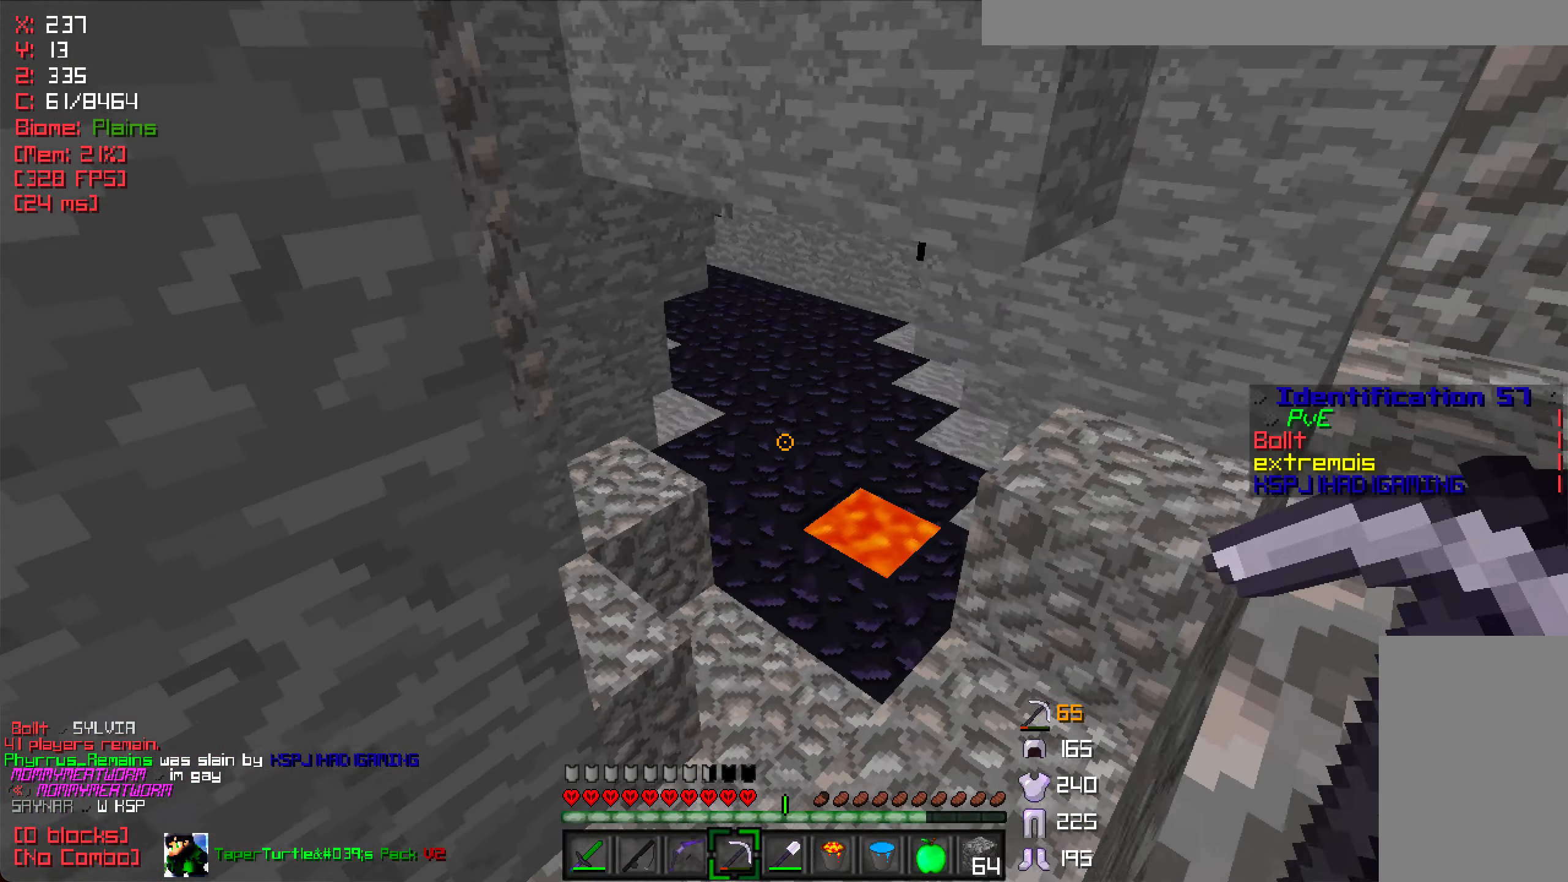
{"keys": ["w"], "mouse": [], "events": [[100, "d", "up"], [350, "w", "up"], [400, "w", "down"]]}
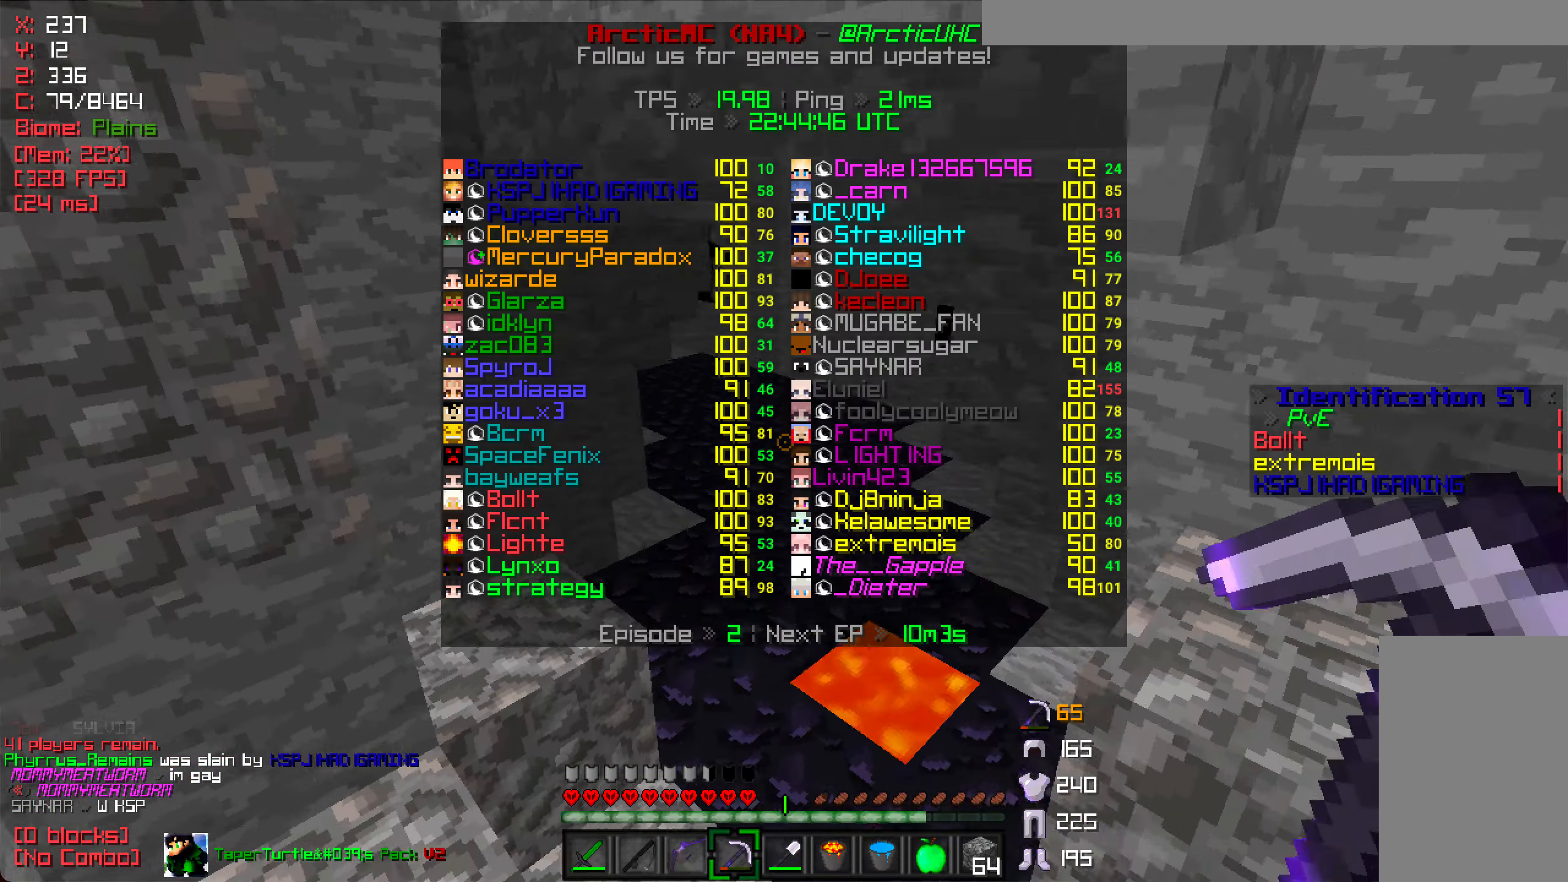
{"keys": ["w"], "mouse": [], "events": []}
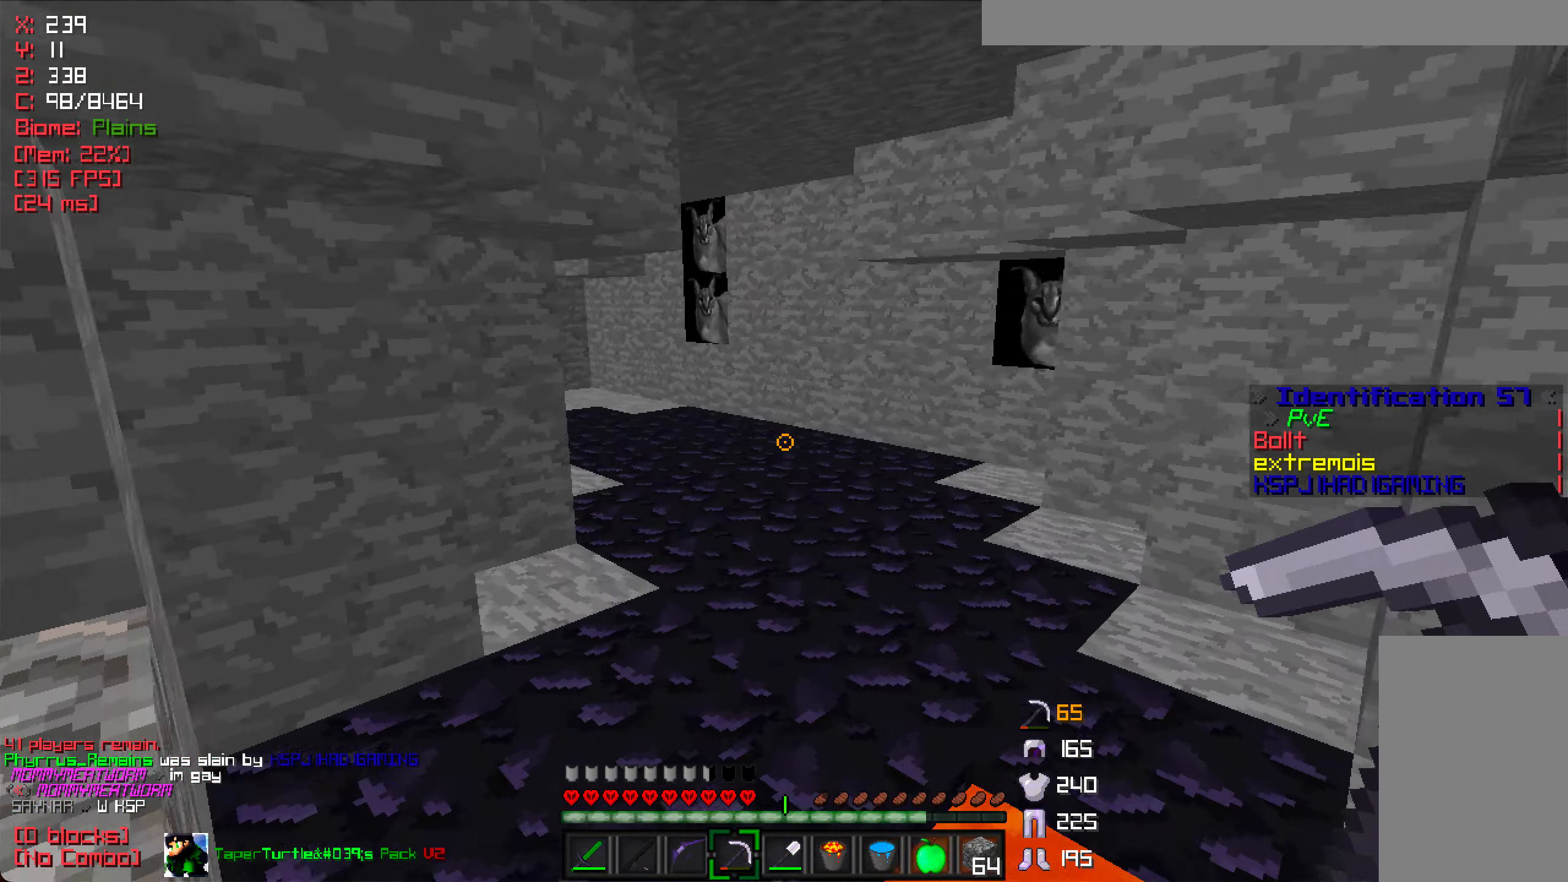
{"keys": ["w"], "mouse": [], "events": []}
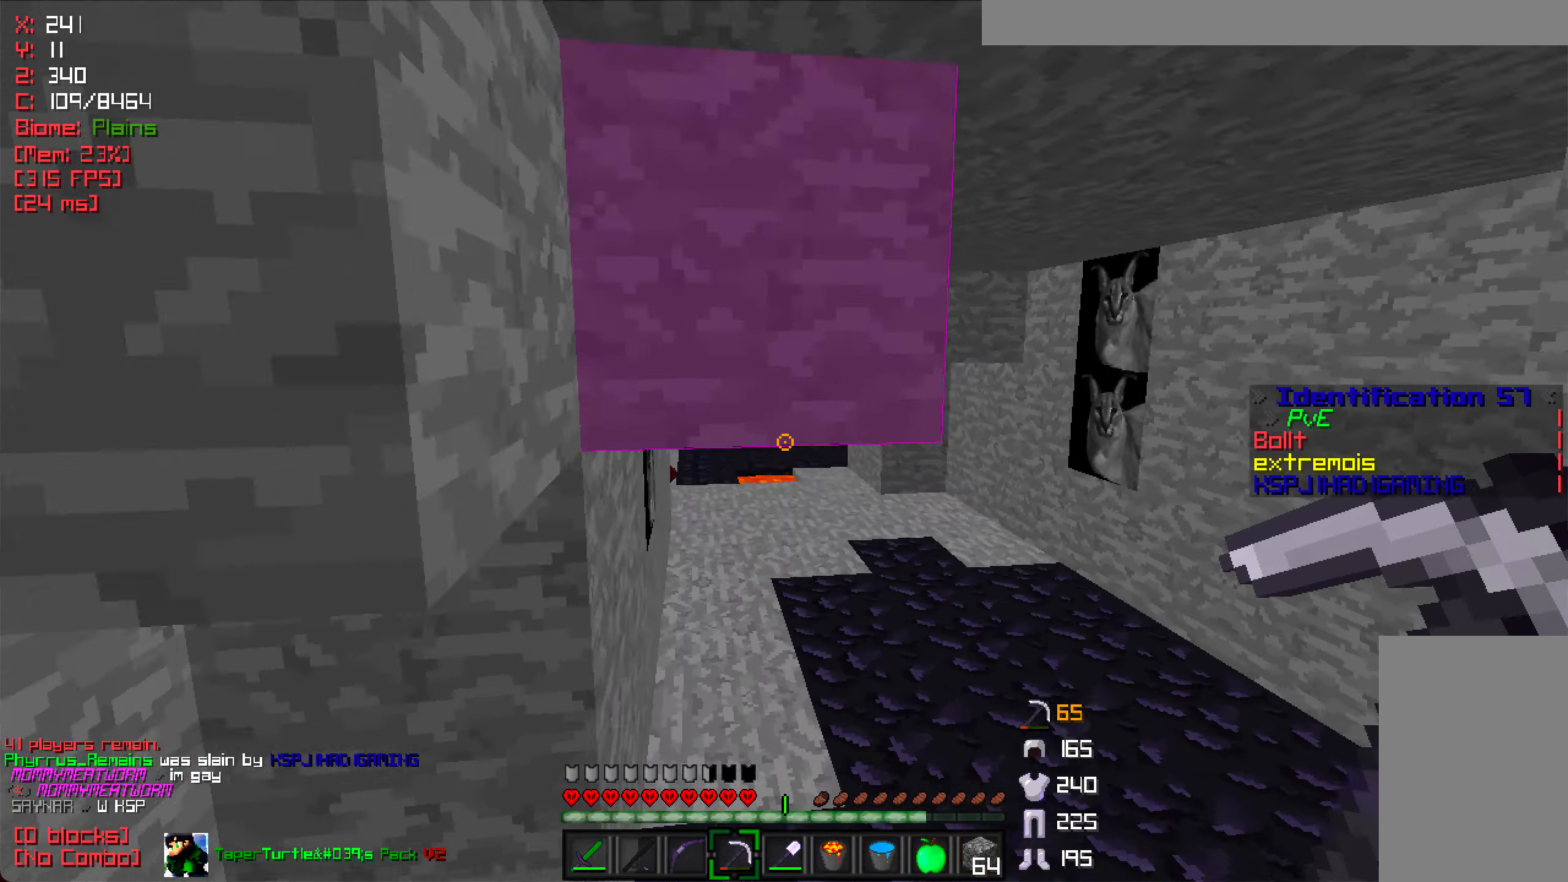
{"keys": ["w"], "mouse": [], "events": []}
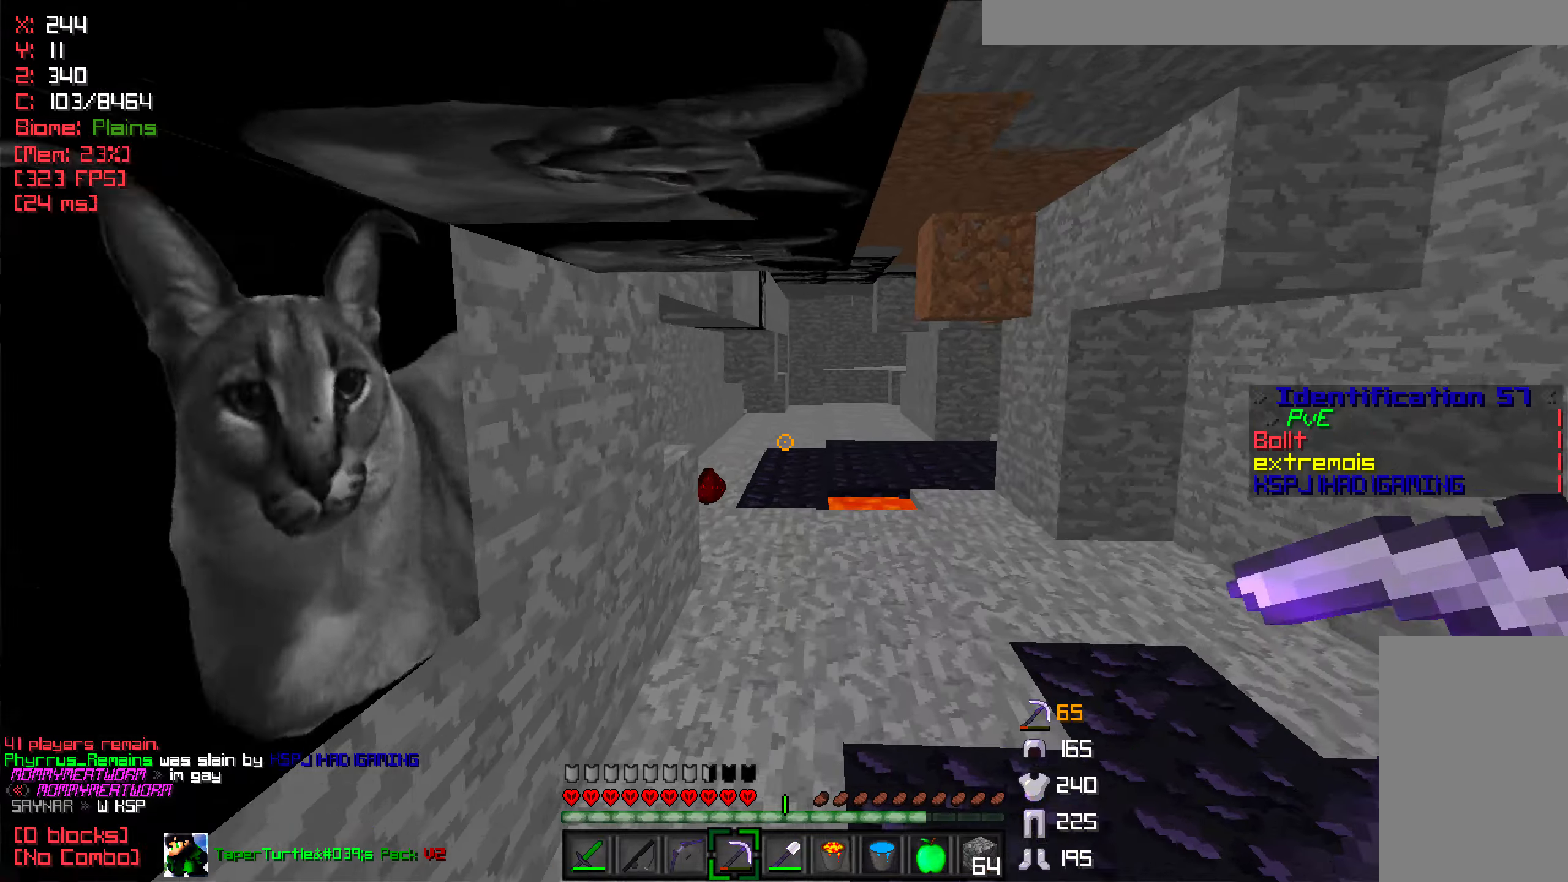
{"keys": ["w"], "mouse": [], "events": [[133, "d", "down"], [317, "d", "up"]]}
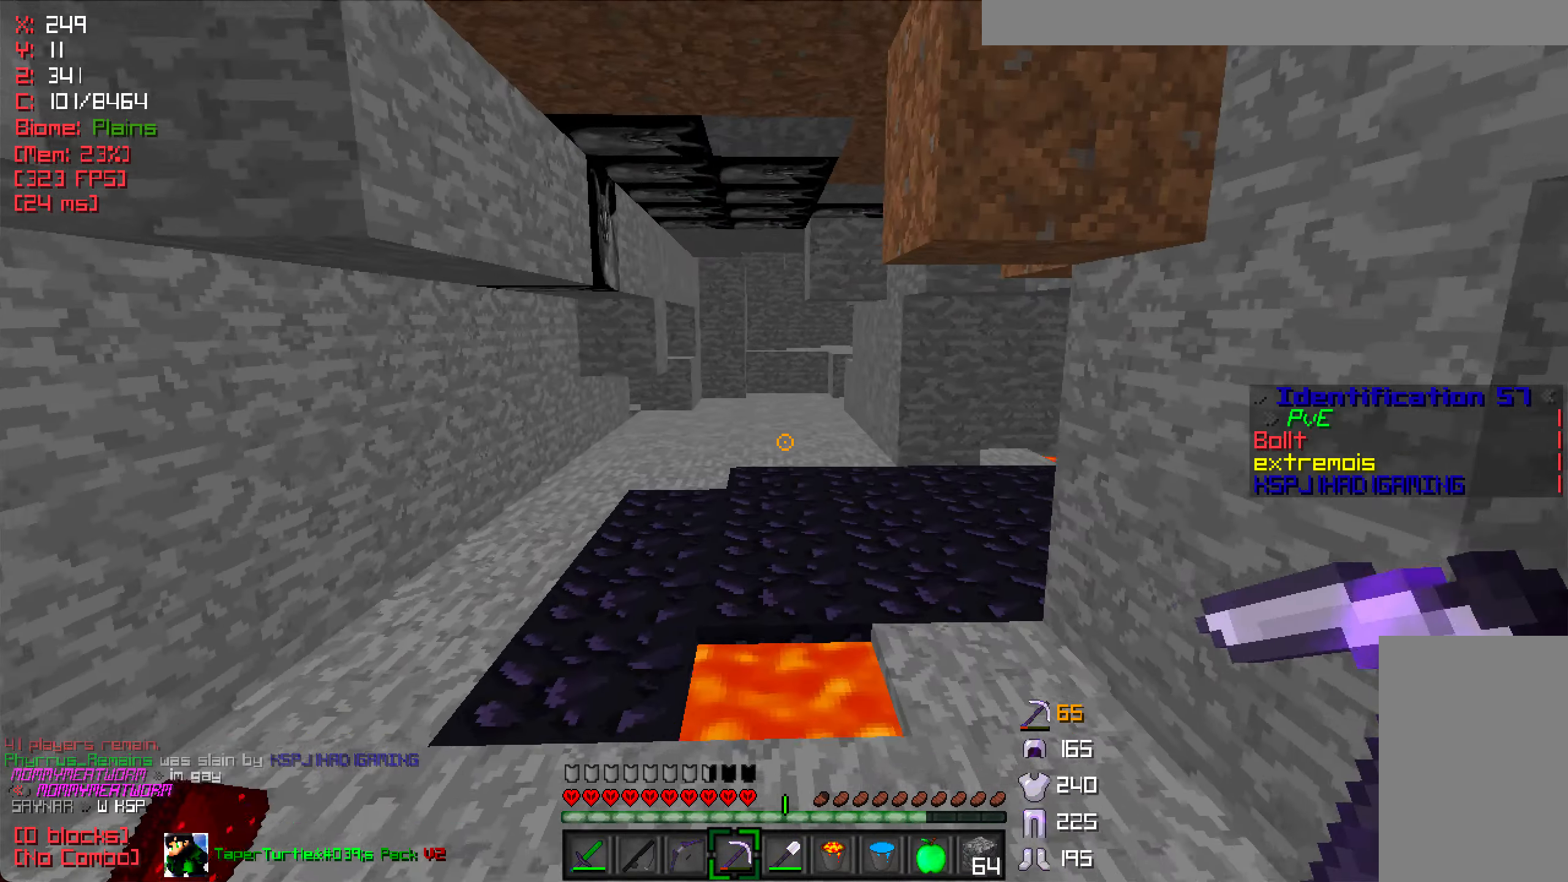
{"keys": ["a", "w"], "mouse": [], "events": [[50, "a", "down"]]}
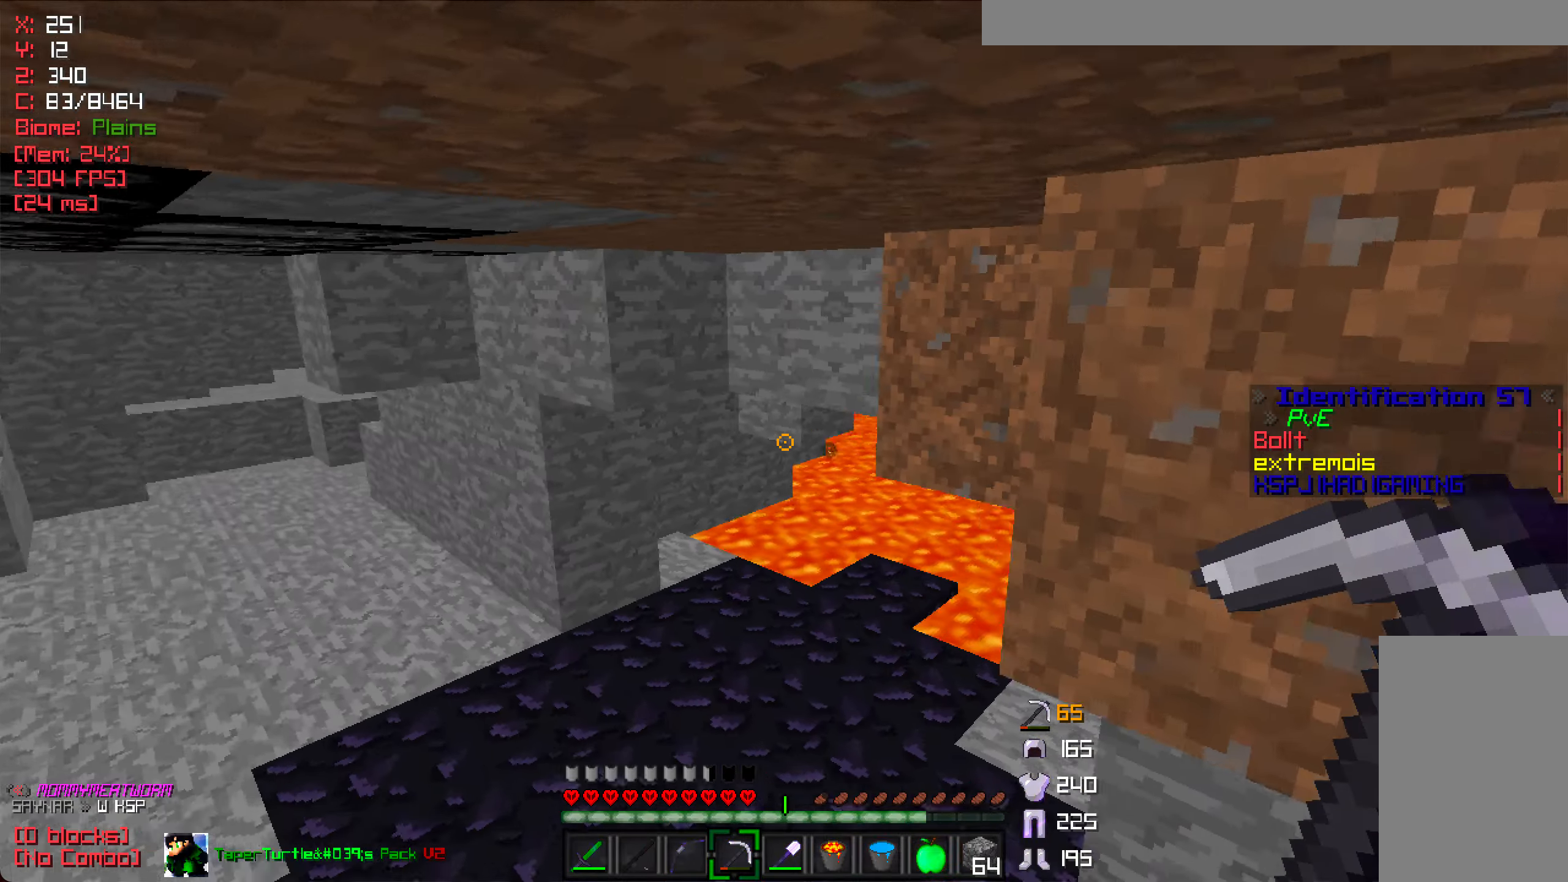
{"keys": ["a", "w"], "mouse": [], "events": []}
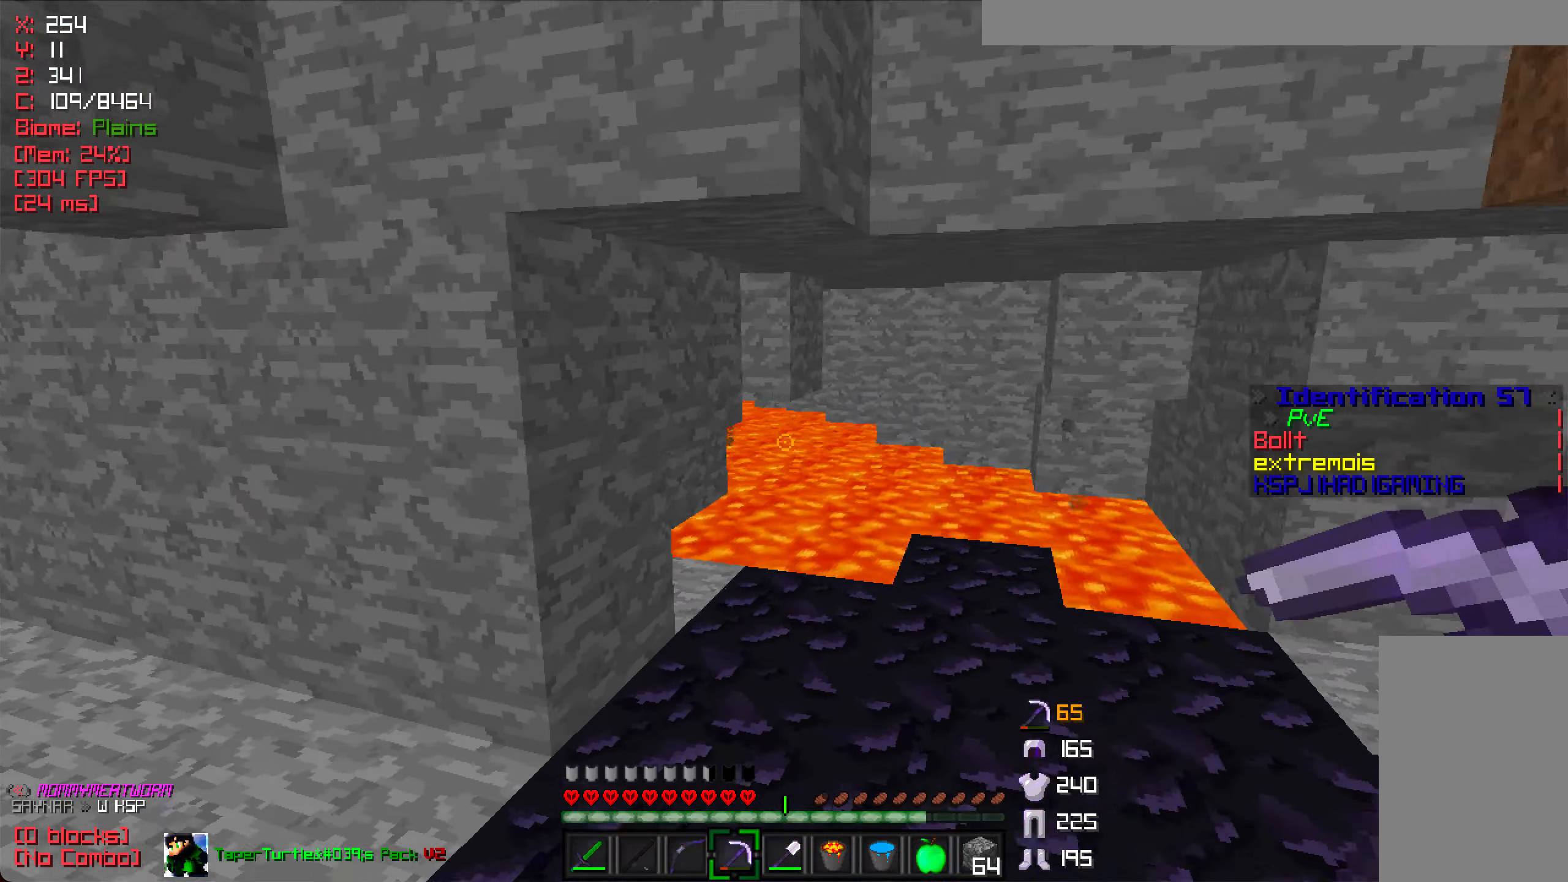
{"keys": ["d"], "mouse": [], "events": [[100, "a", "up"], [100, "d", "down"], [267, "w", "up"]]}
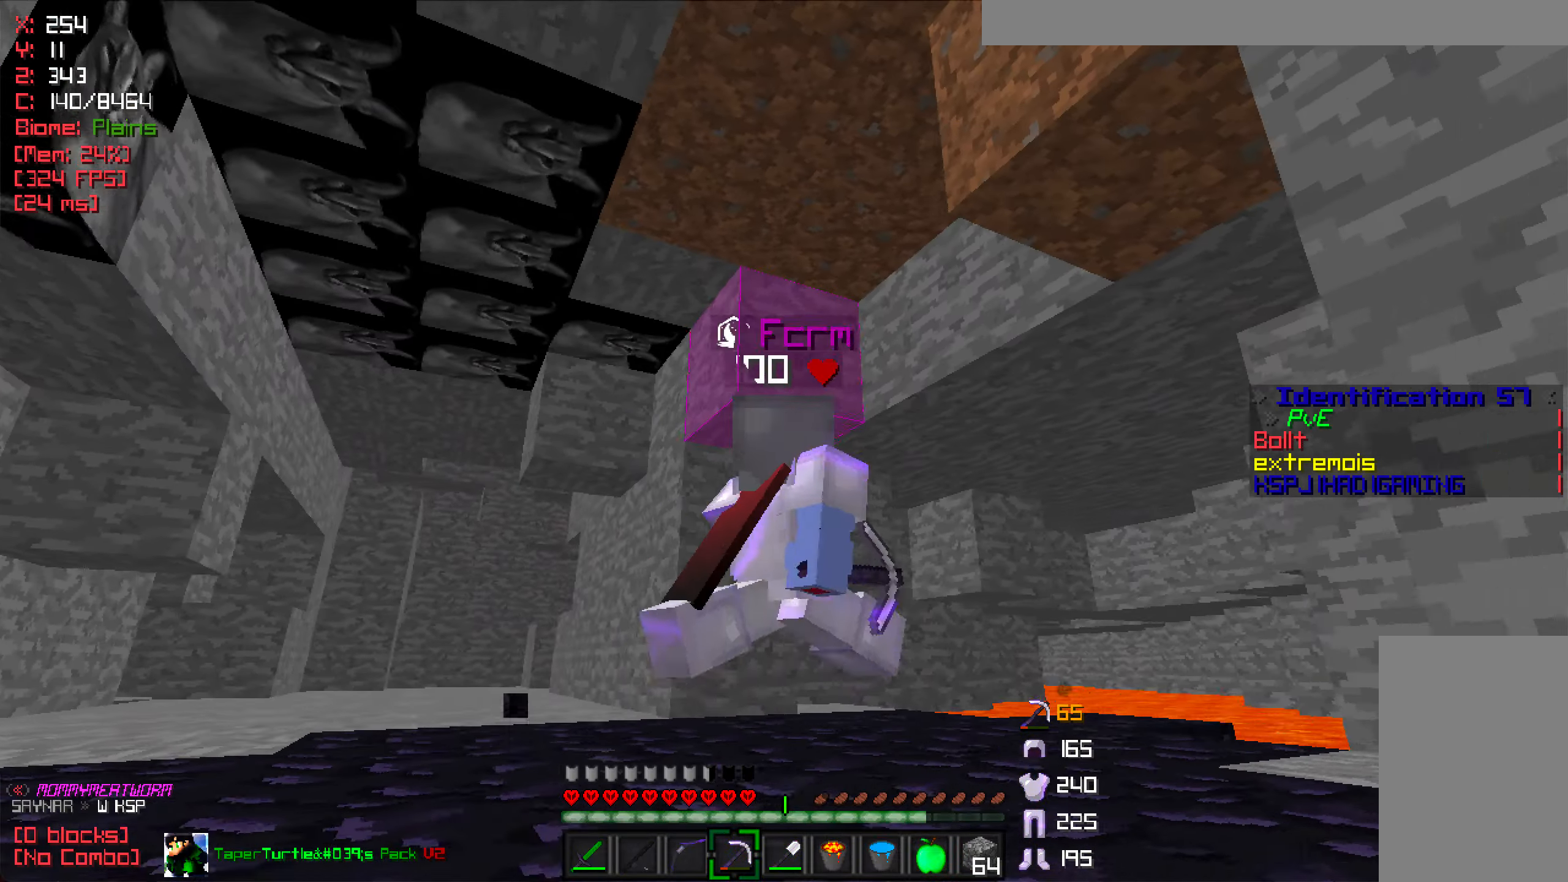
{"keys": ["w"], "mouse": [], "events": [[50, "a", "down"], [67, "d", "up"], [133, "w", "down"], [267, "a", "up"]]}
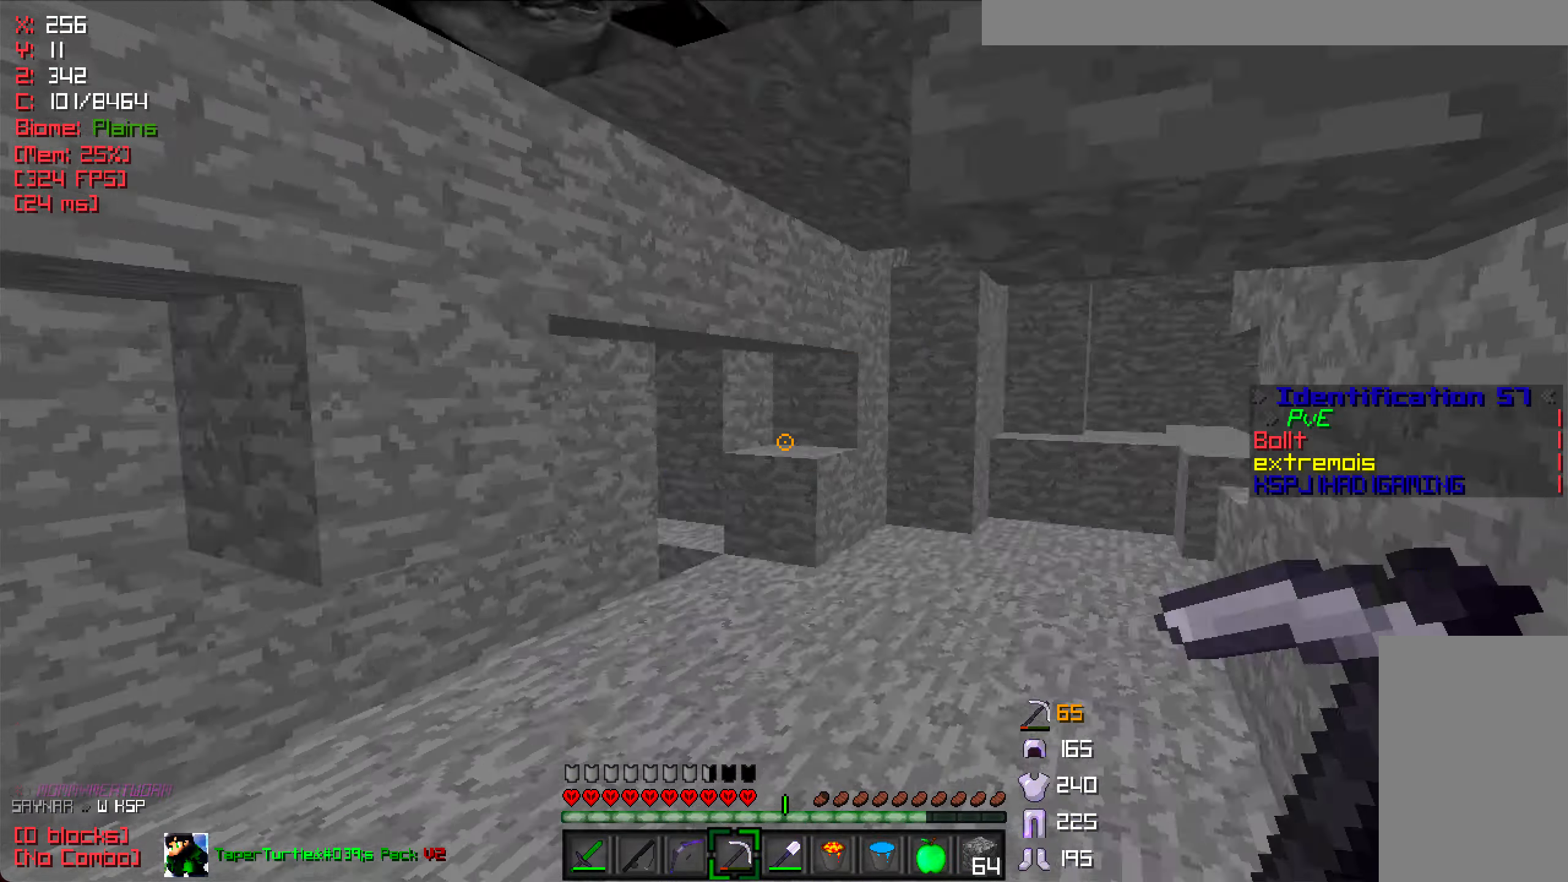
{"keys": ["w"], "mouse": [], "events": []}
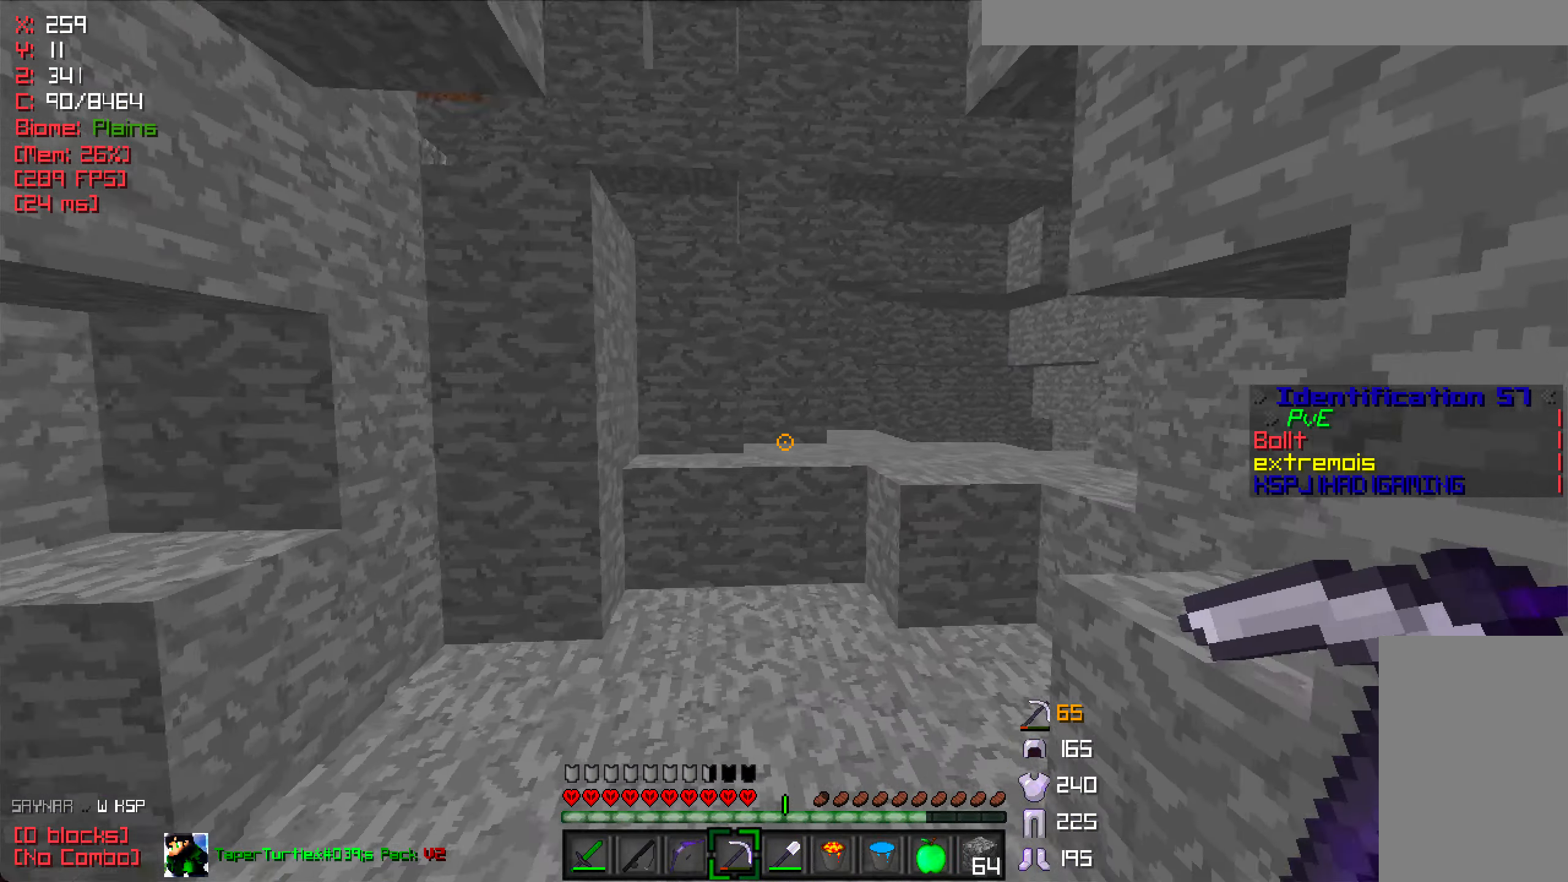
{"keys": ["w"], "mouse": [], "events": []}
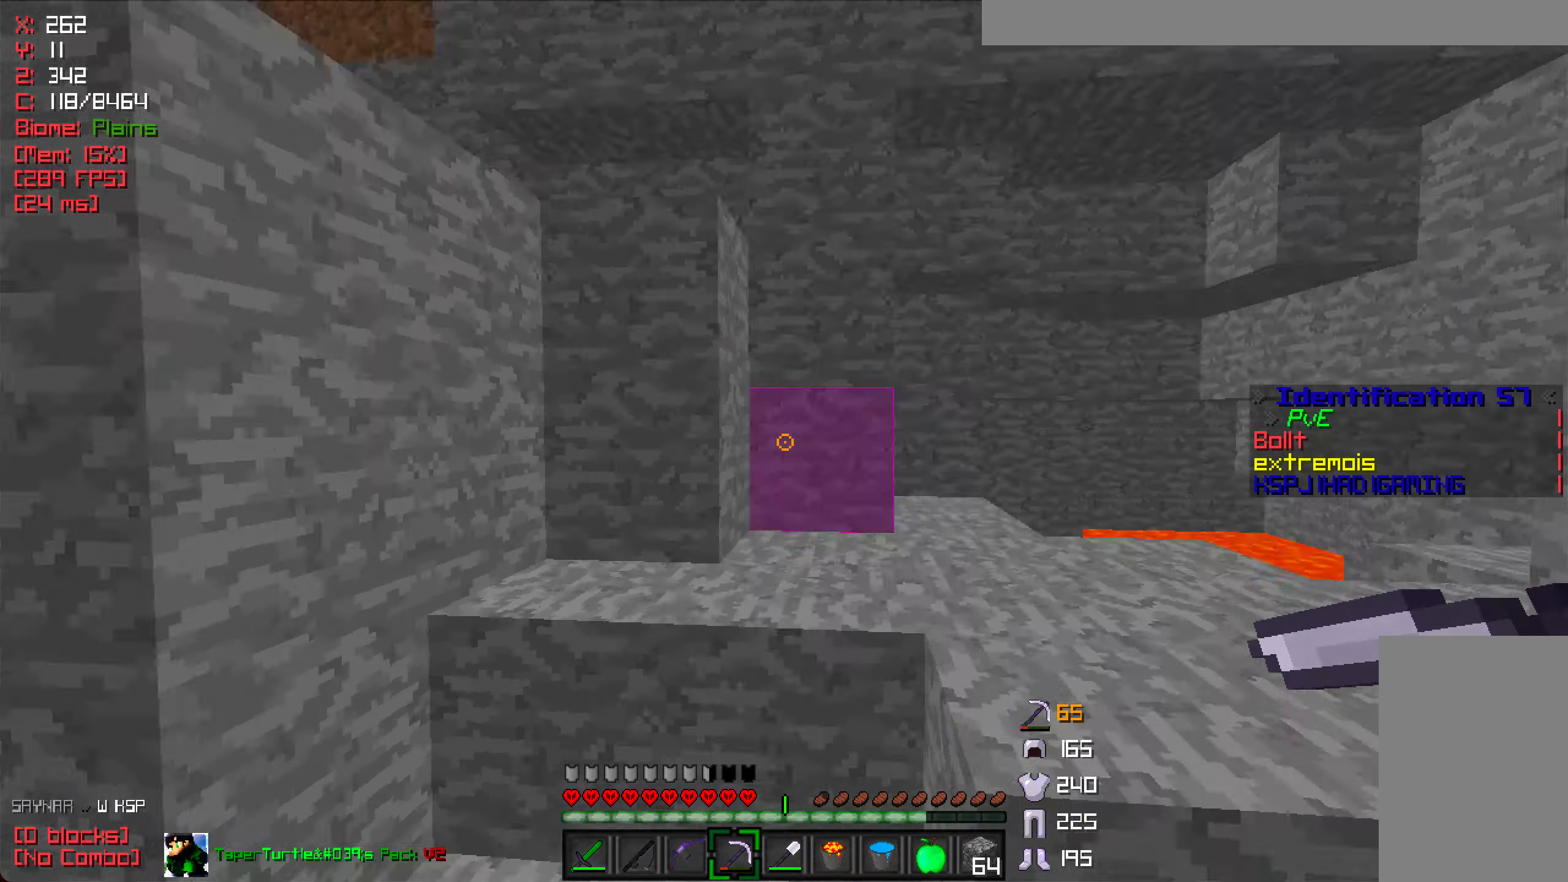
{"keys": ["w"], "mouse": ["left"], "events": [[33, "d", "down"], [217, "w", "up"], [250, "a", "down"], [250, "mouse_left", "down"], [267, "d", "up"], [283, "w", "down"], [367, "a", "up"]]}
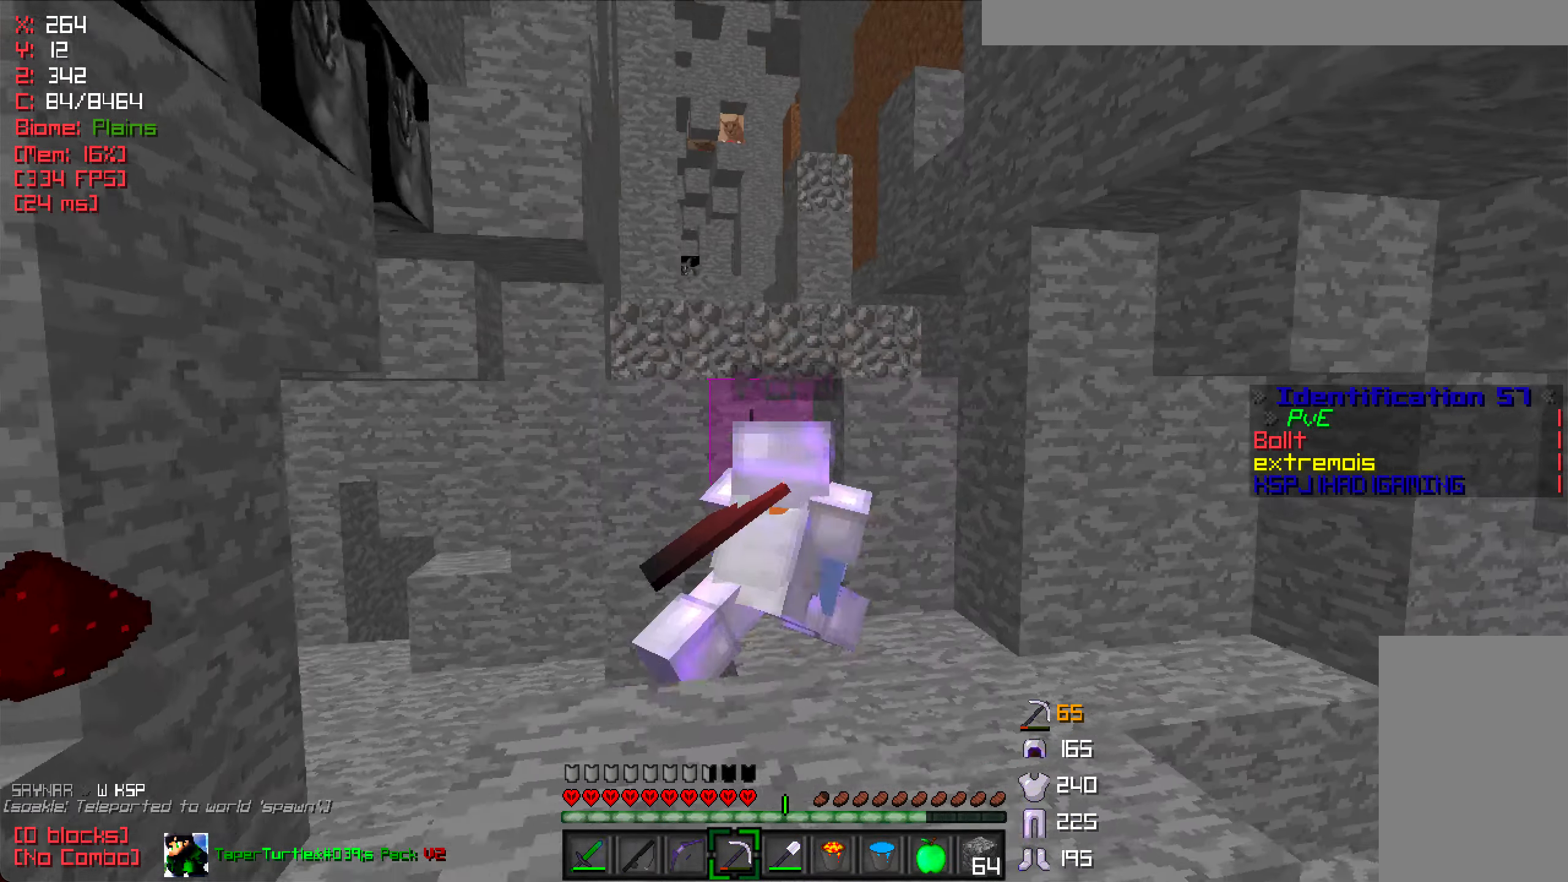
{"keys": ["w"], "mouse": ["left"], "events": []}
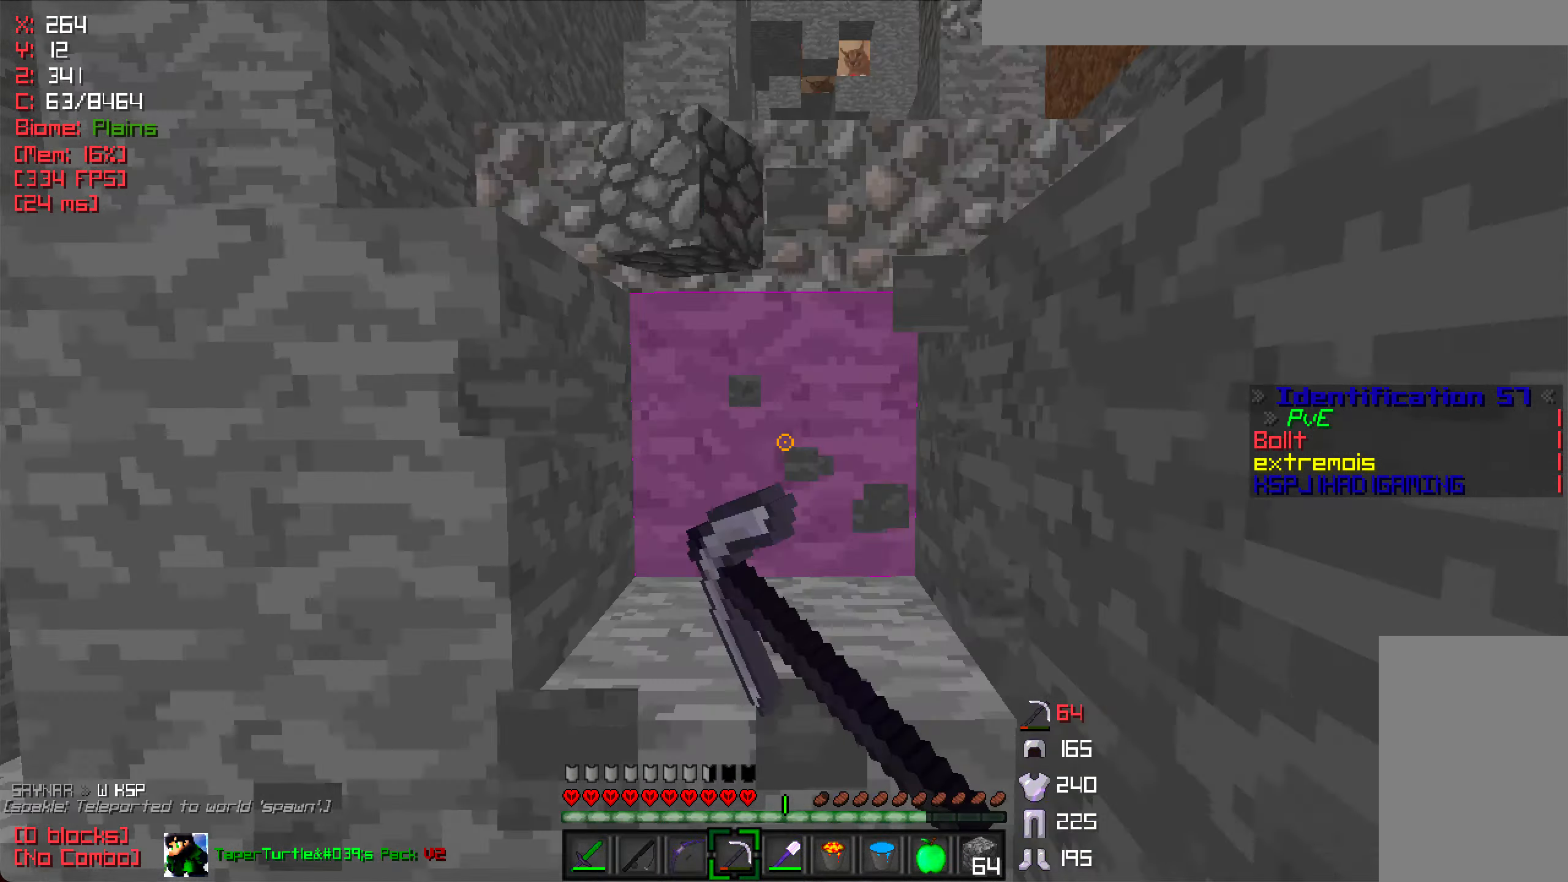
{"keys": ["a"], "mouse": [], "events": [[83, "mouse_left", "up"], [317, "a", "down"], [333, "w", "up"]]}
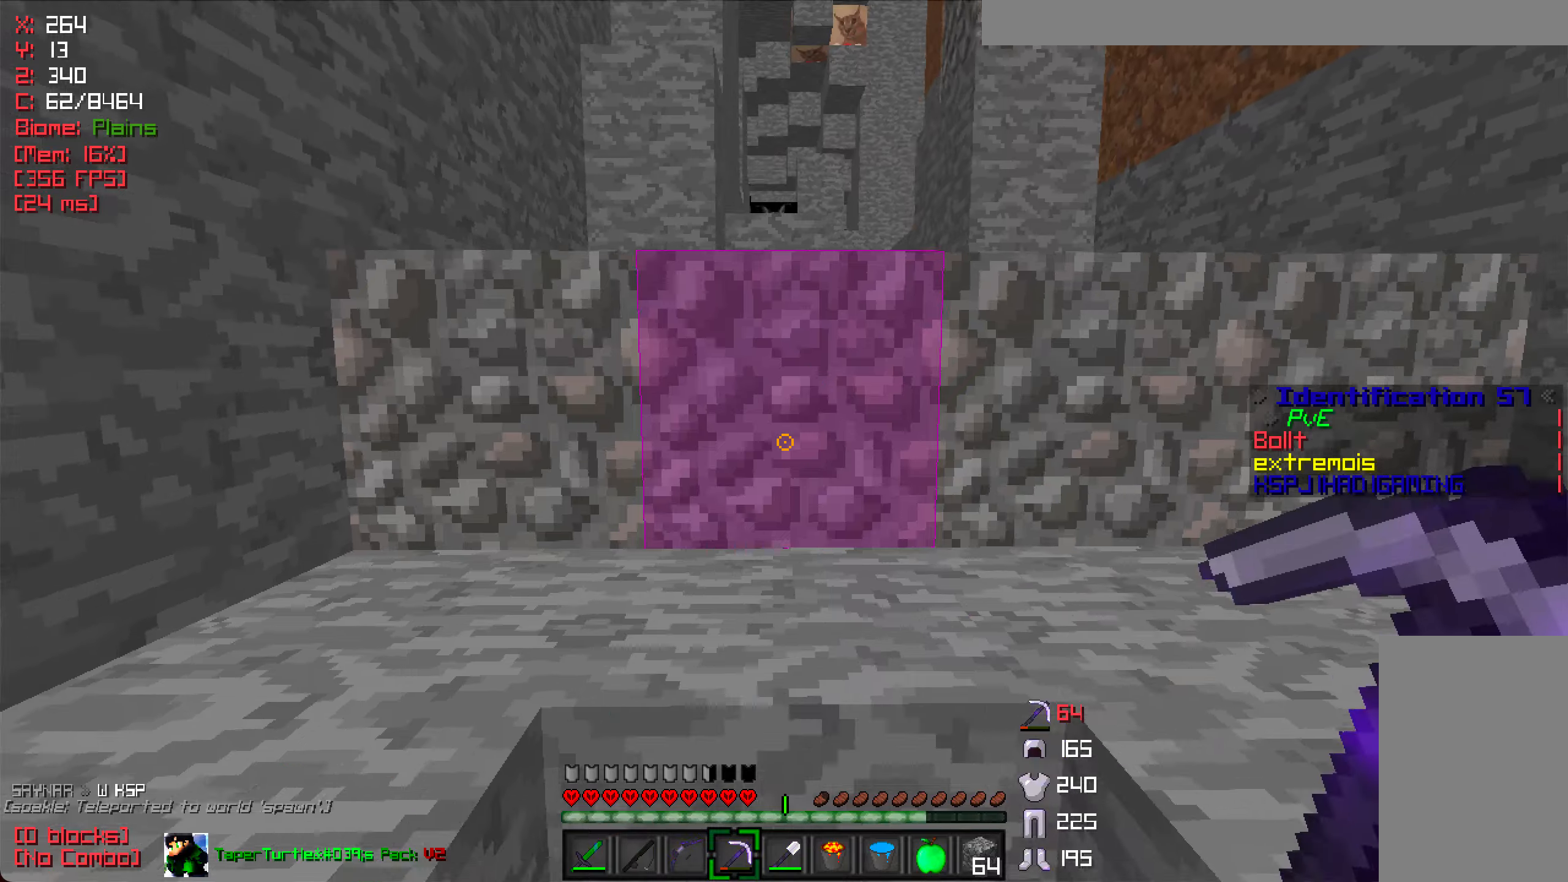
{"keys": ["d", "w"], "mouse": [], "events": [[117, "w", "down"], [234, "a", "up"], [350, "d", "down"]]}
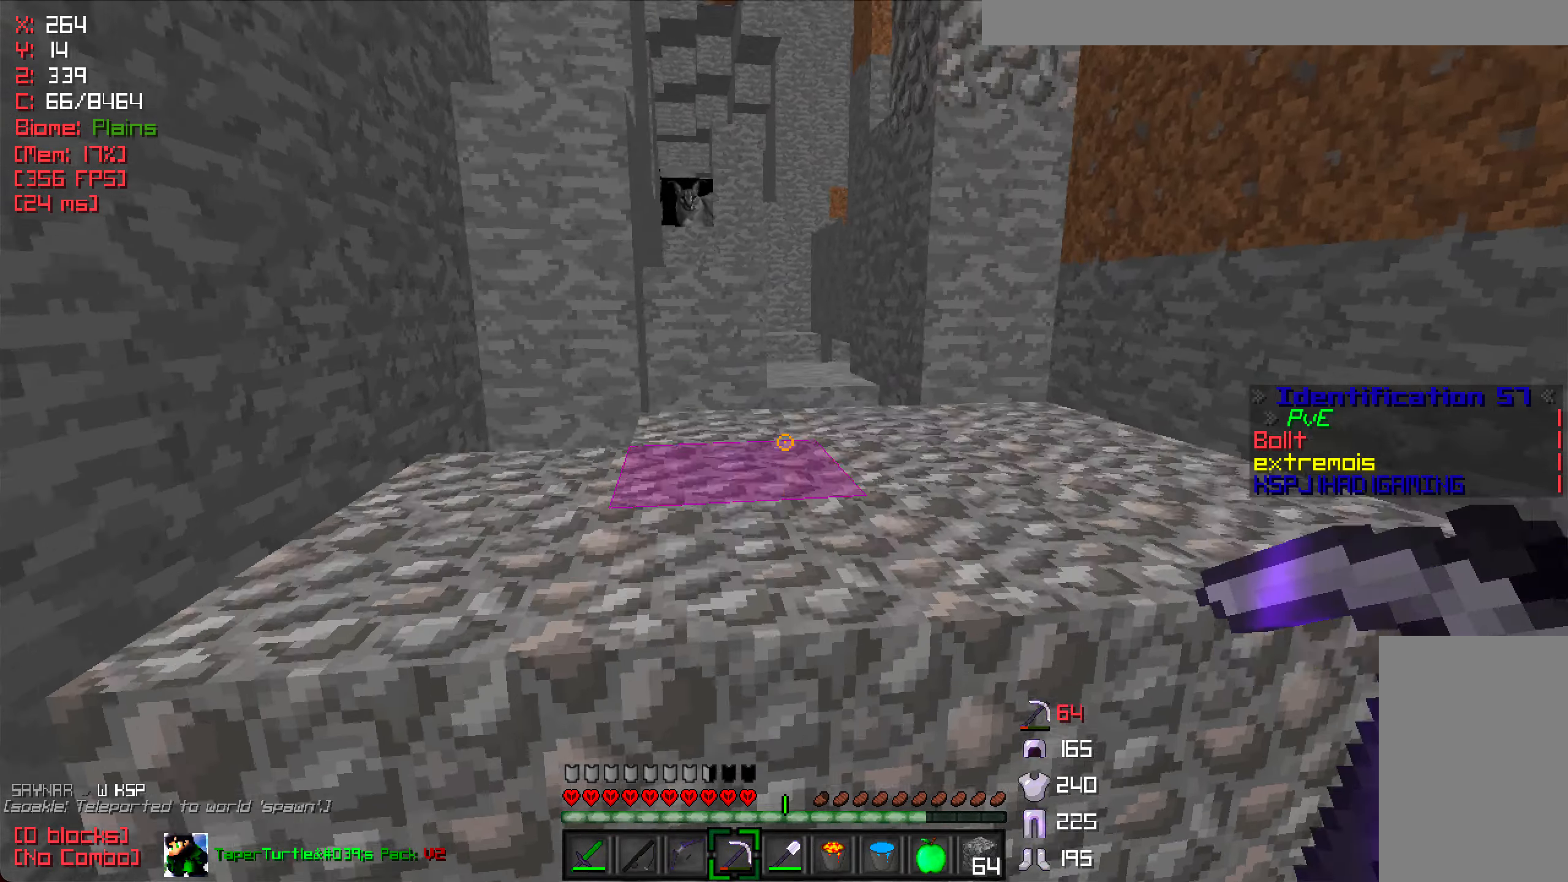
{"keys": ["w"], "mouse": [], "events": [[100, "d", "up"]]}
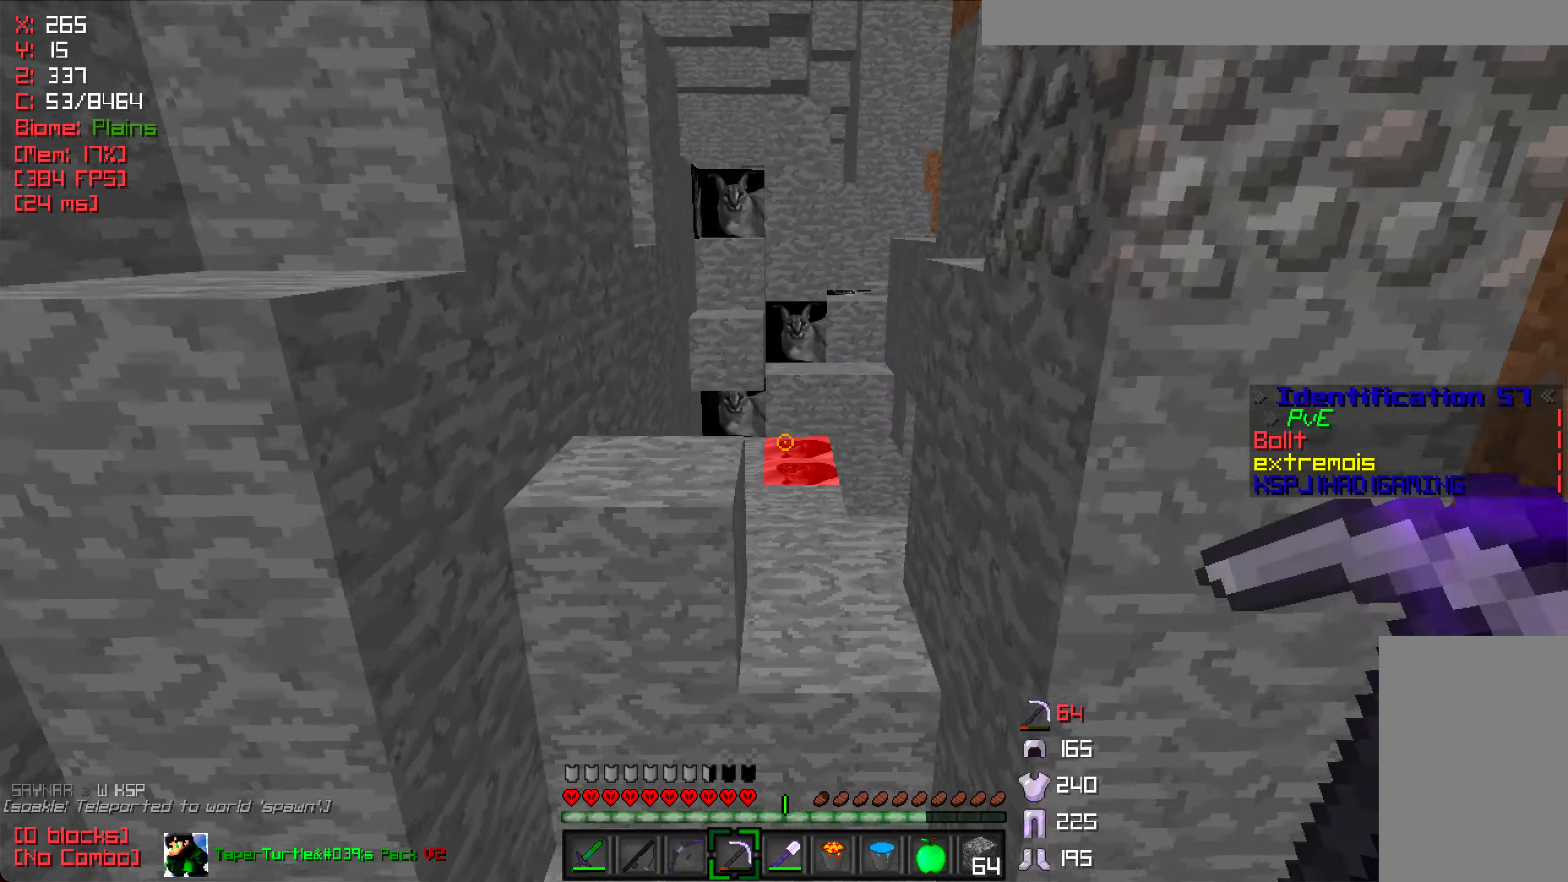
{"keys": ["w"], "mouse": [], "events": []}